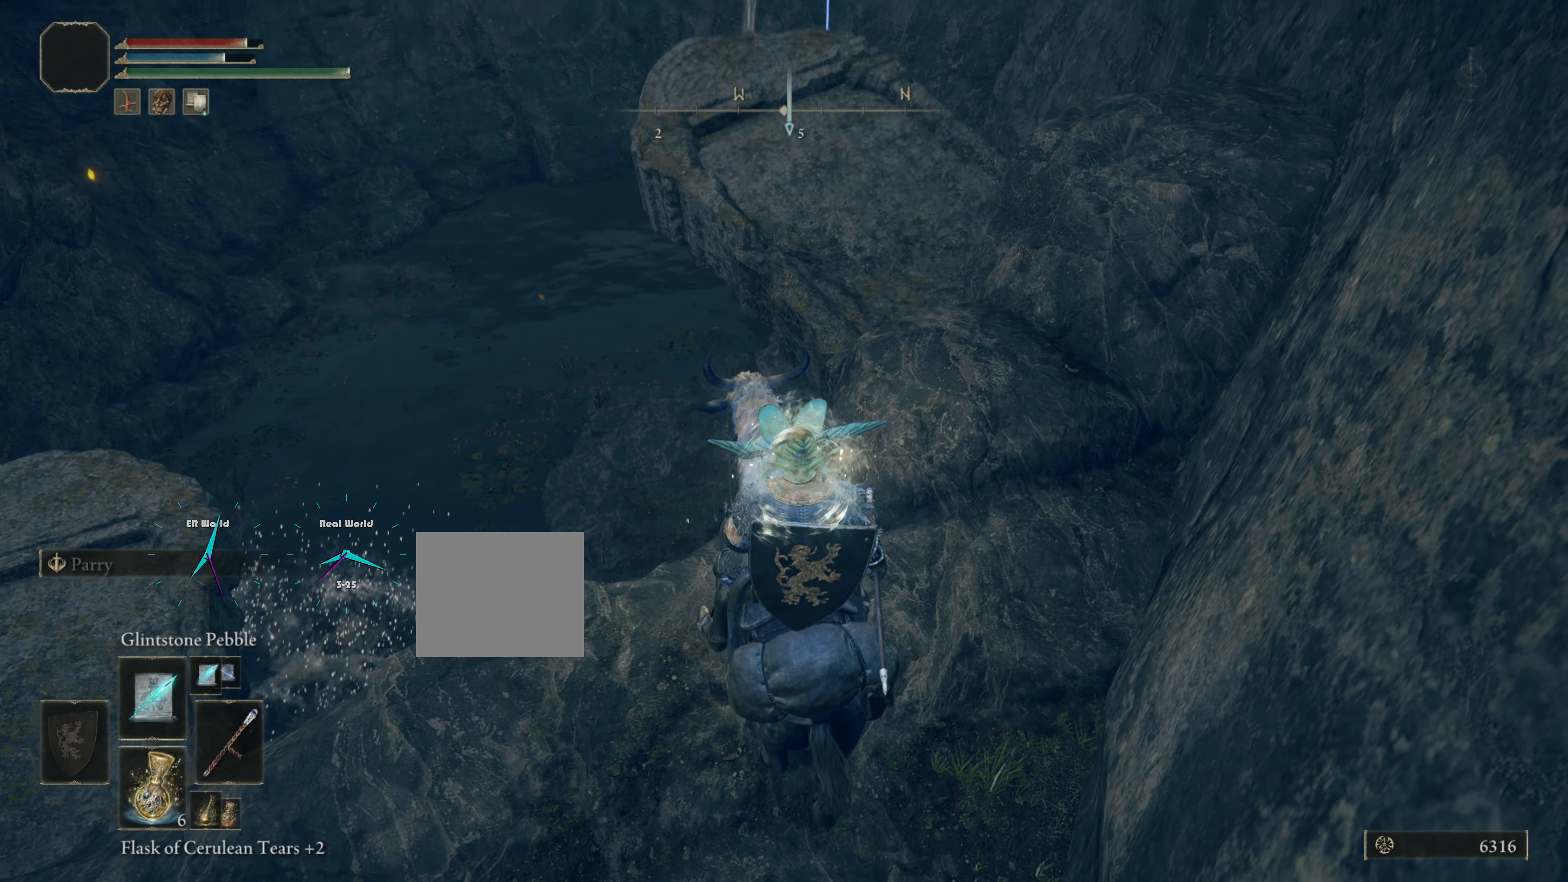
Gameplay with a controller (PlayStation layout); each line is a JSON object with the inputs held at the frame after it. "events" lists button and stick changes between this image and that frame as [ms after this image, input, new state], when the widget could be followed in between.
{"buttons": [], "left_stick": "center", "right_stick": "down-left", "events": [[100, "right_stick", "center"], [434, "right_stick", "down-left"]]}
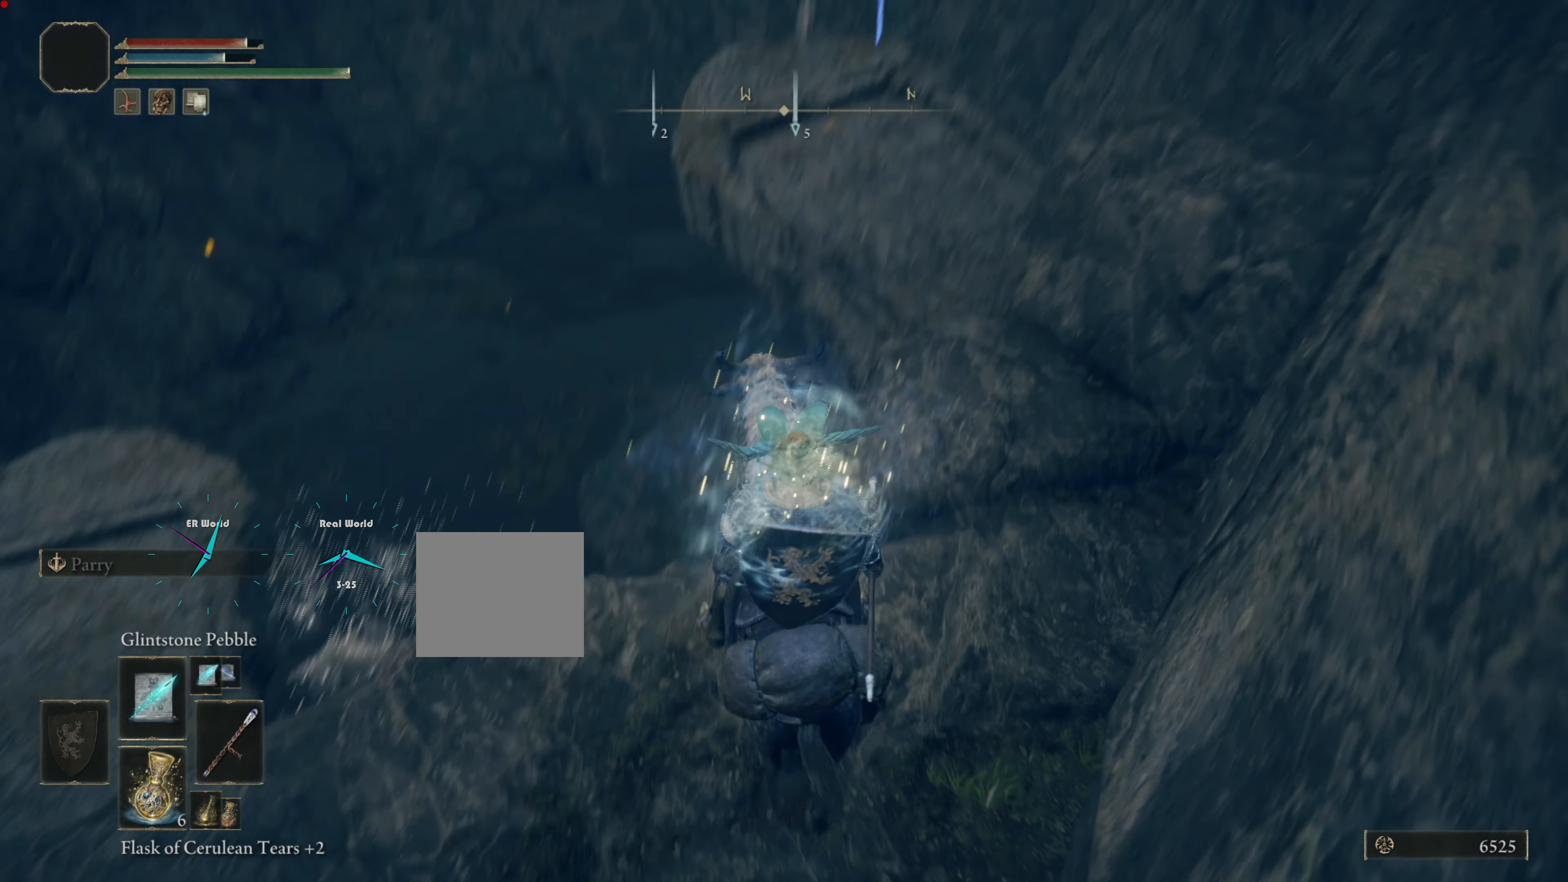
{"buttons": [], "left_stick": "center", "right_stick": "center", "events": [[150, "right_stick", "center"]]}
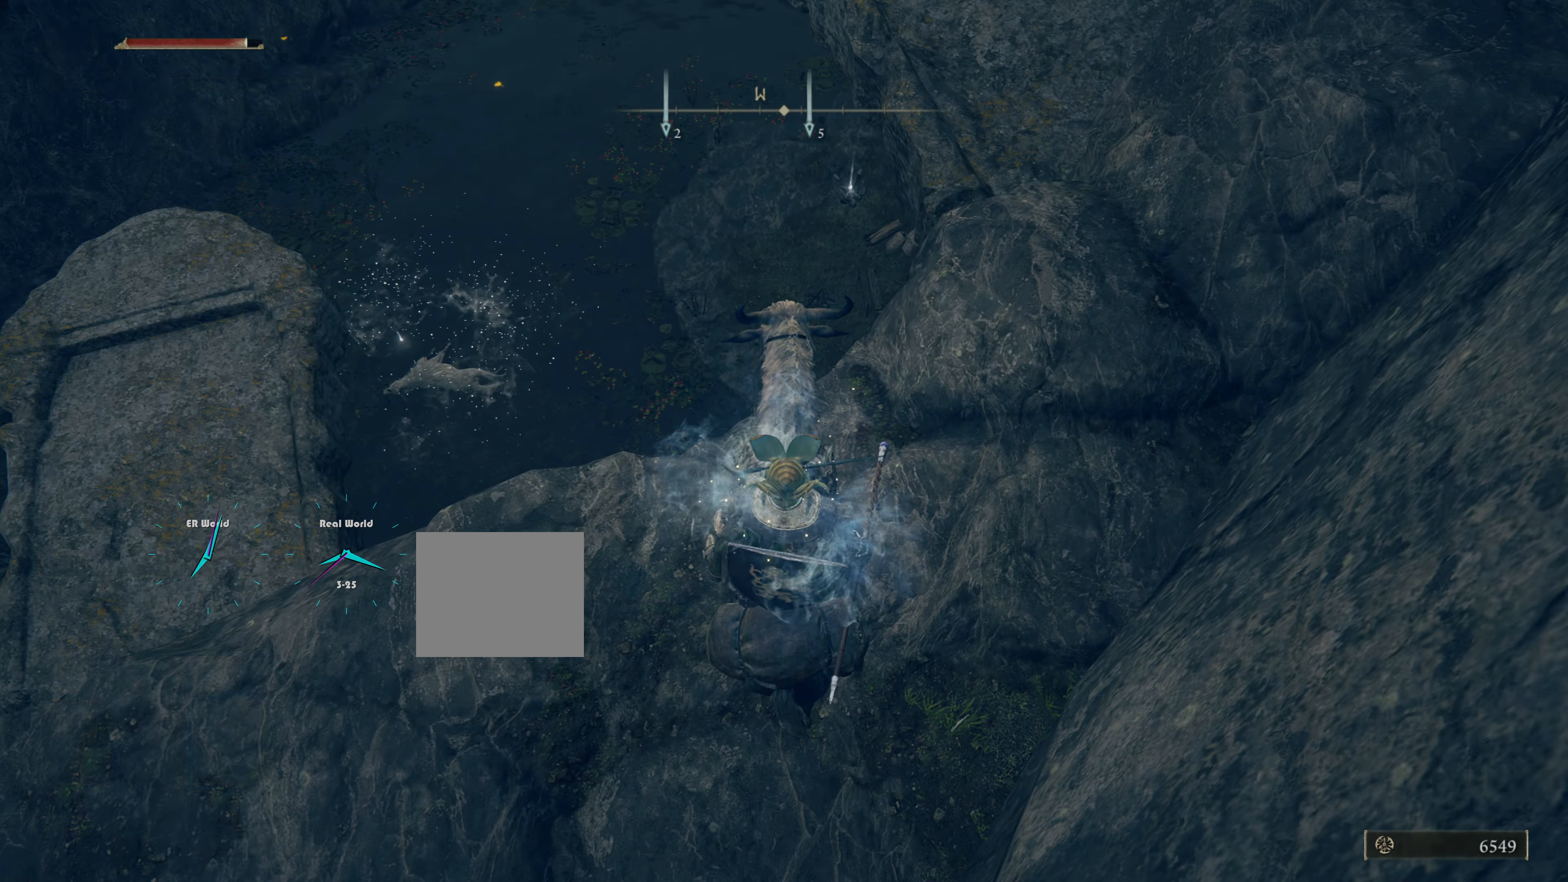
{"buttons": [], "left_stick": "center", "right_stick": "center", "events": [[16, "right_stick", "left"], [250, "right_stick", "center"]]}
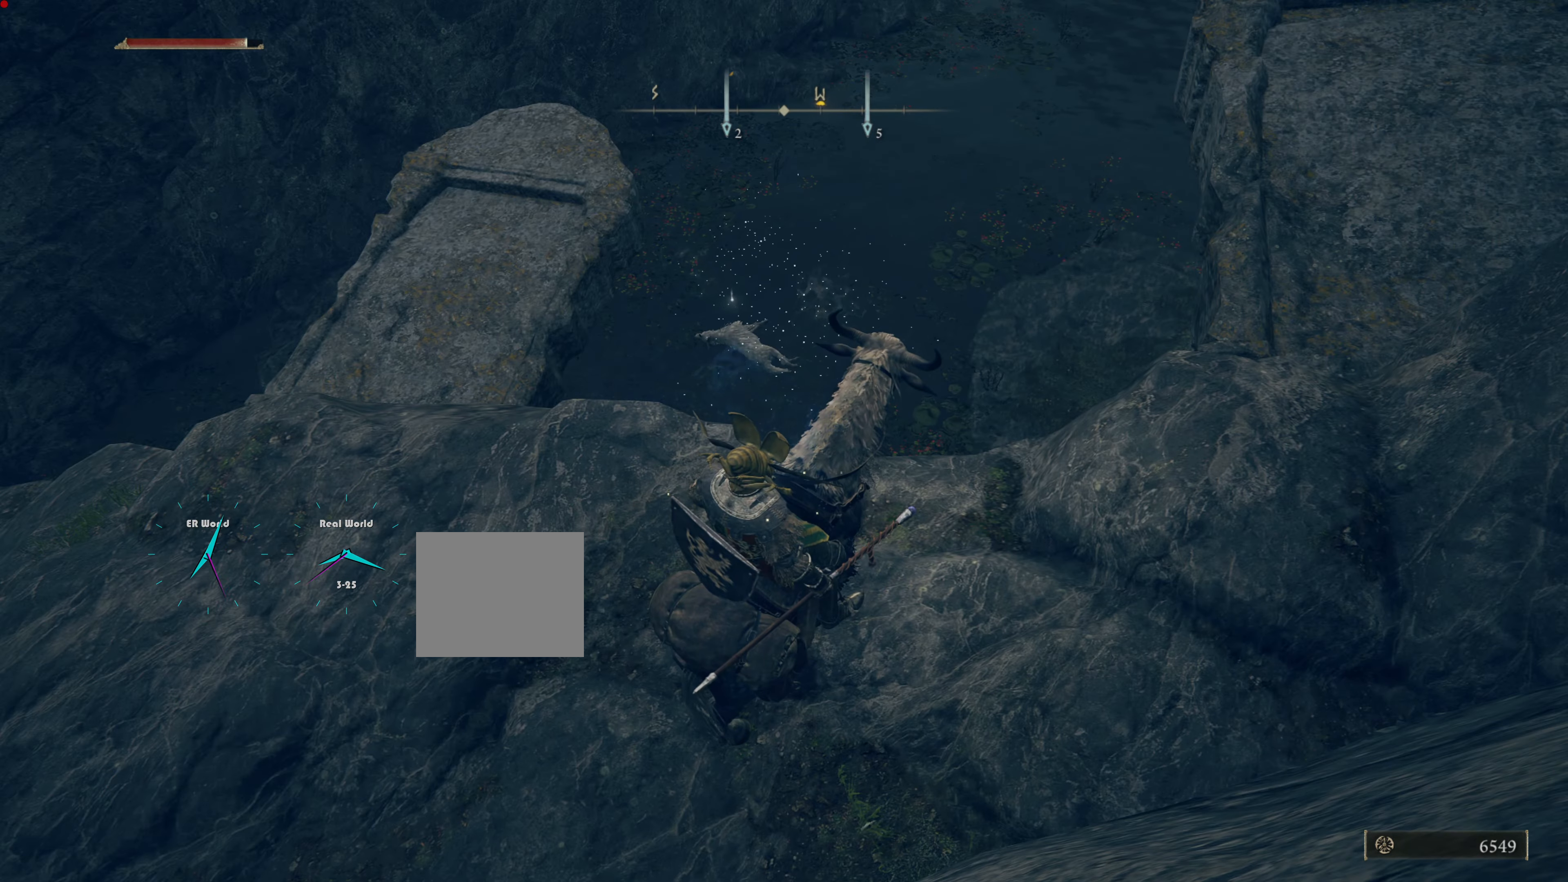
{"buttons": [], "left_stick": "center", "right_stick": "center", "events": [[217, "left_stick", "up"], [267, "right_stick", "down-left"], [451, "left_stick", "center"], [467, "right_stick", "center"]]}
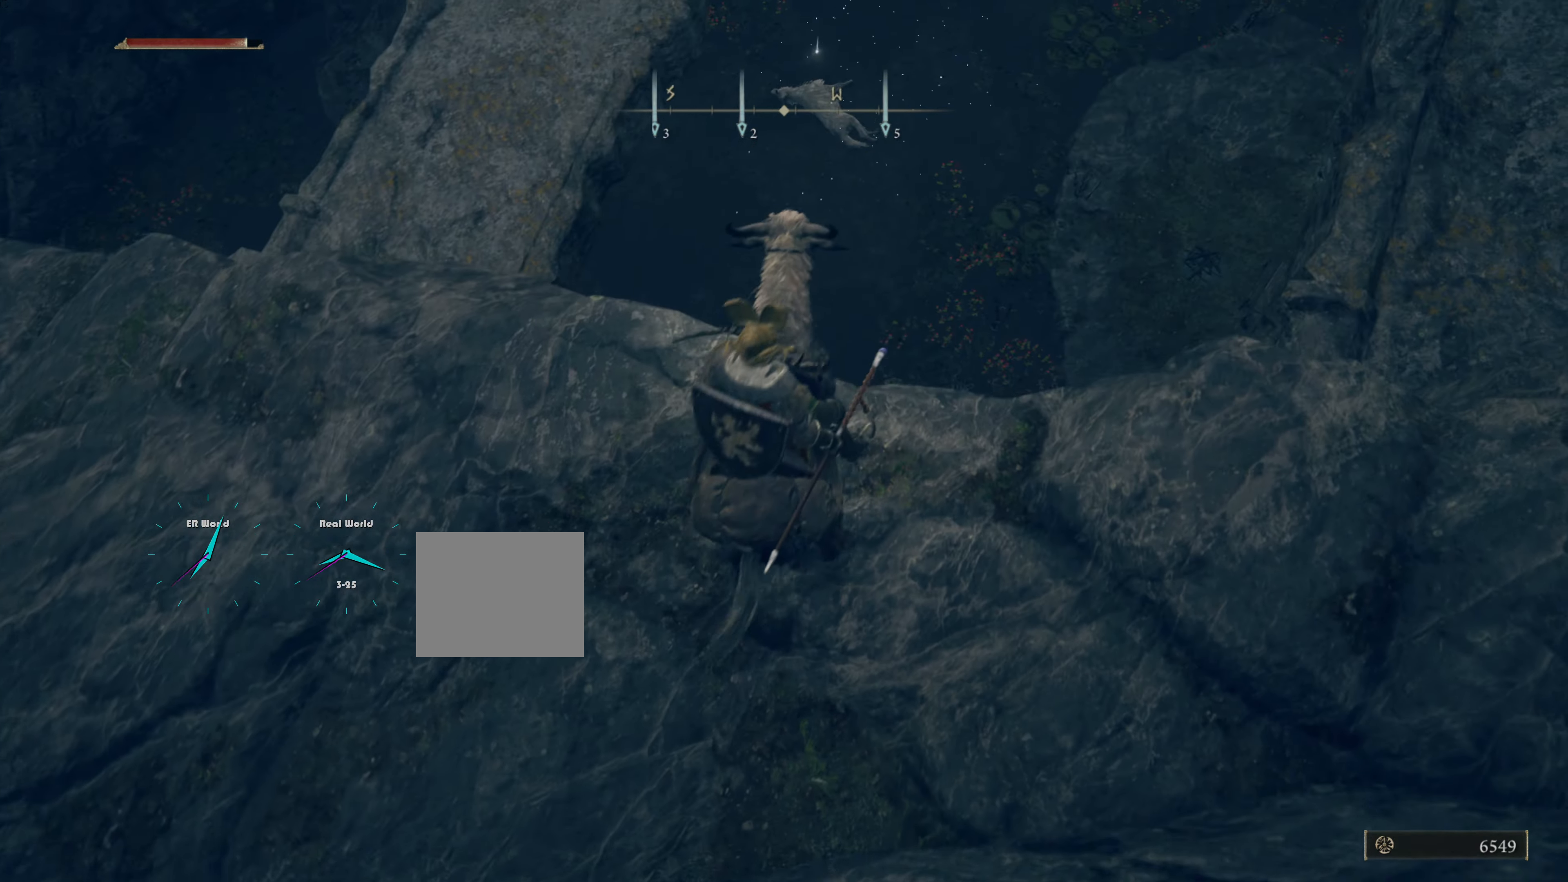
{"buttons": [], "left_stick": "center", "right_stick": "center", "events": [[167, "right_stick", "left"], [417, "right_stick", "center"]]}
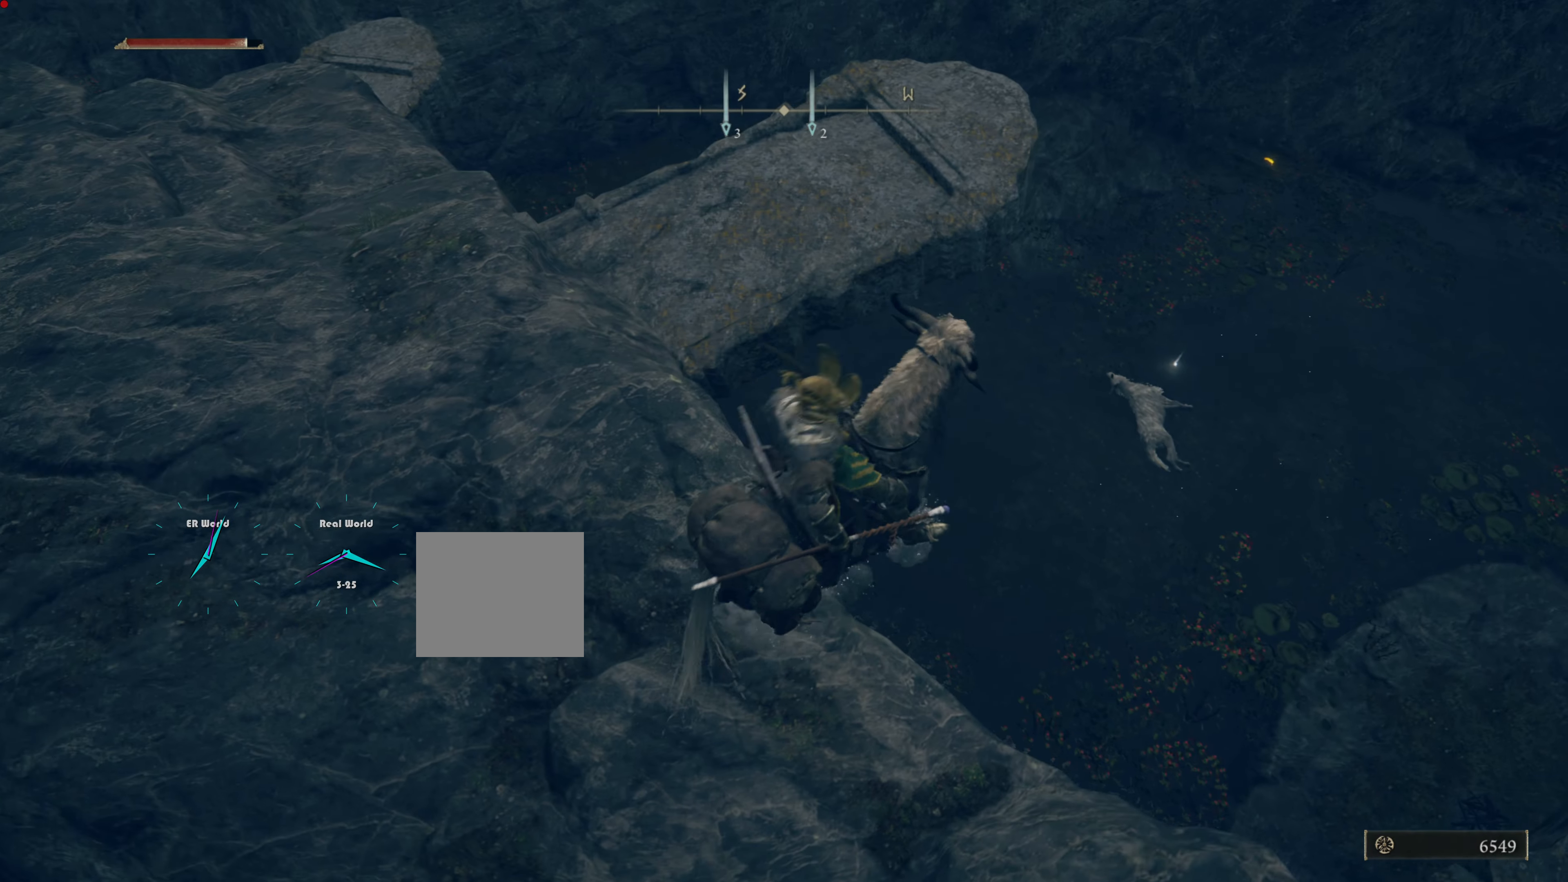
{"buttons": [], "left_stick": "up-right", "right_stick": "center", "events": [[401, "left_stick", "up-right"]]}
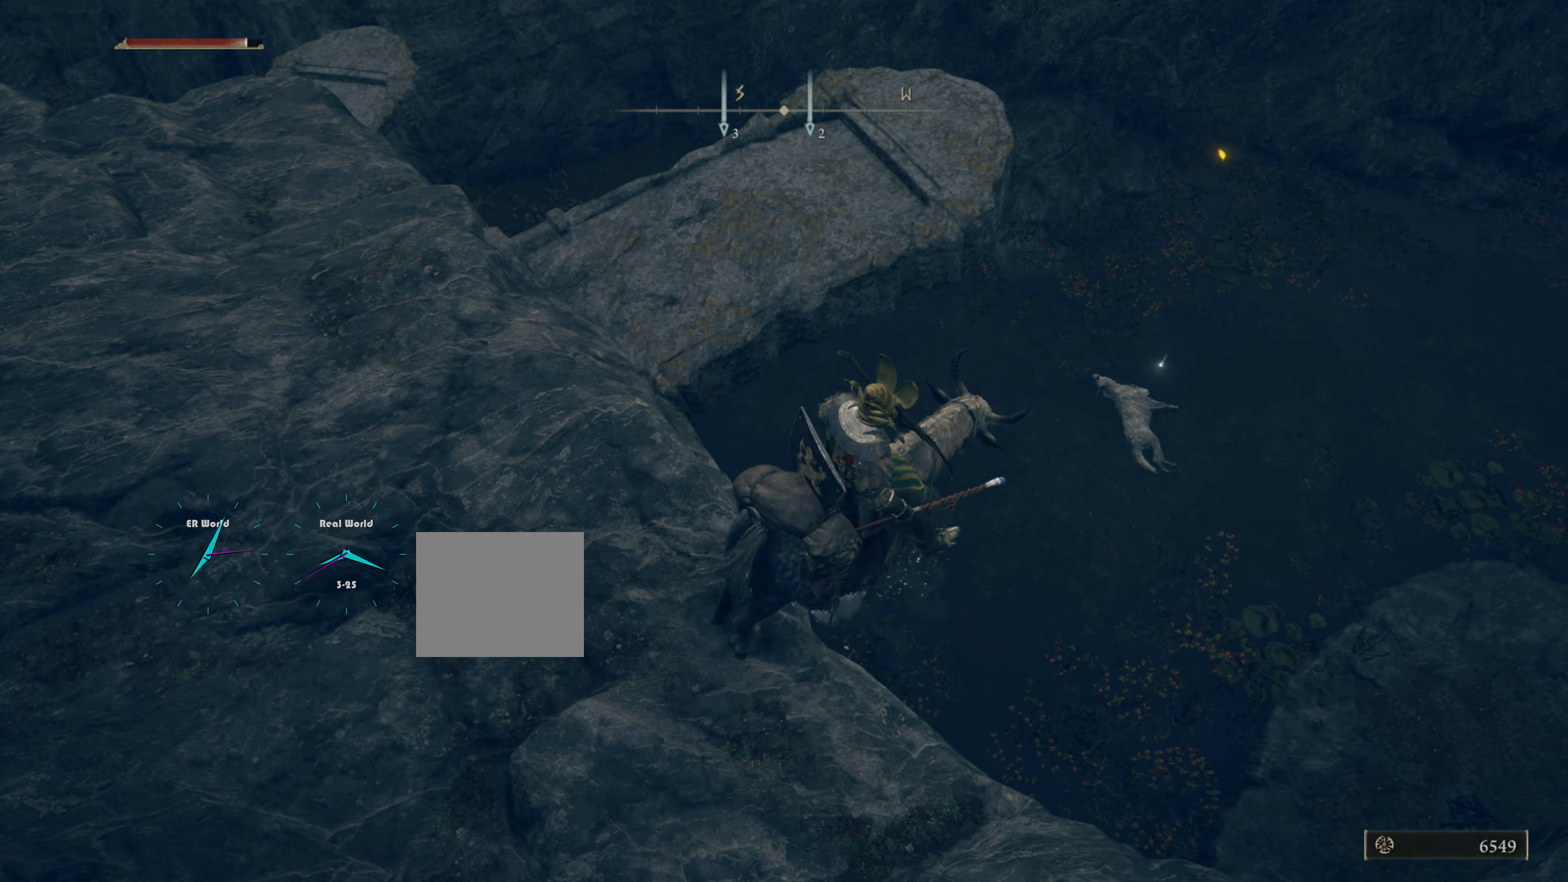
{"buttons": [], "left_stick": "up-right", "right_stick": "center", "events": []}
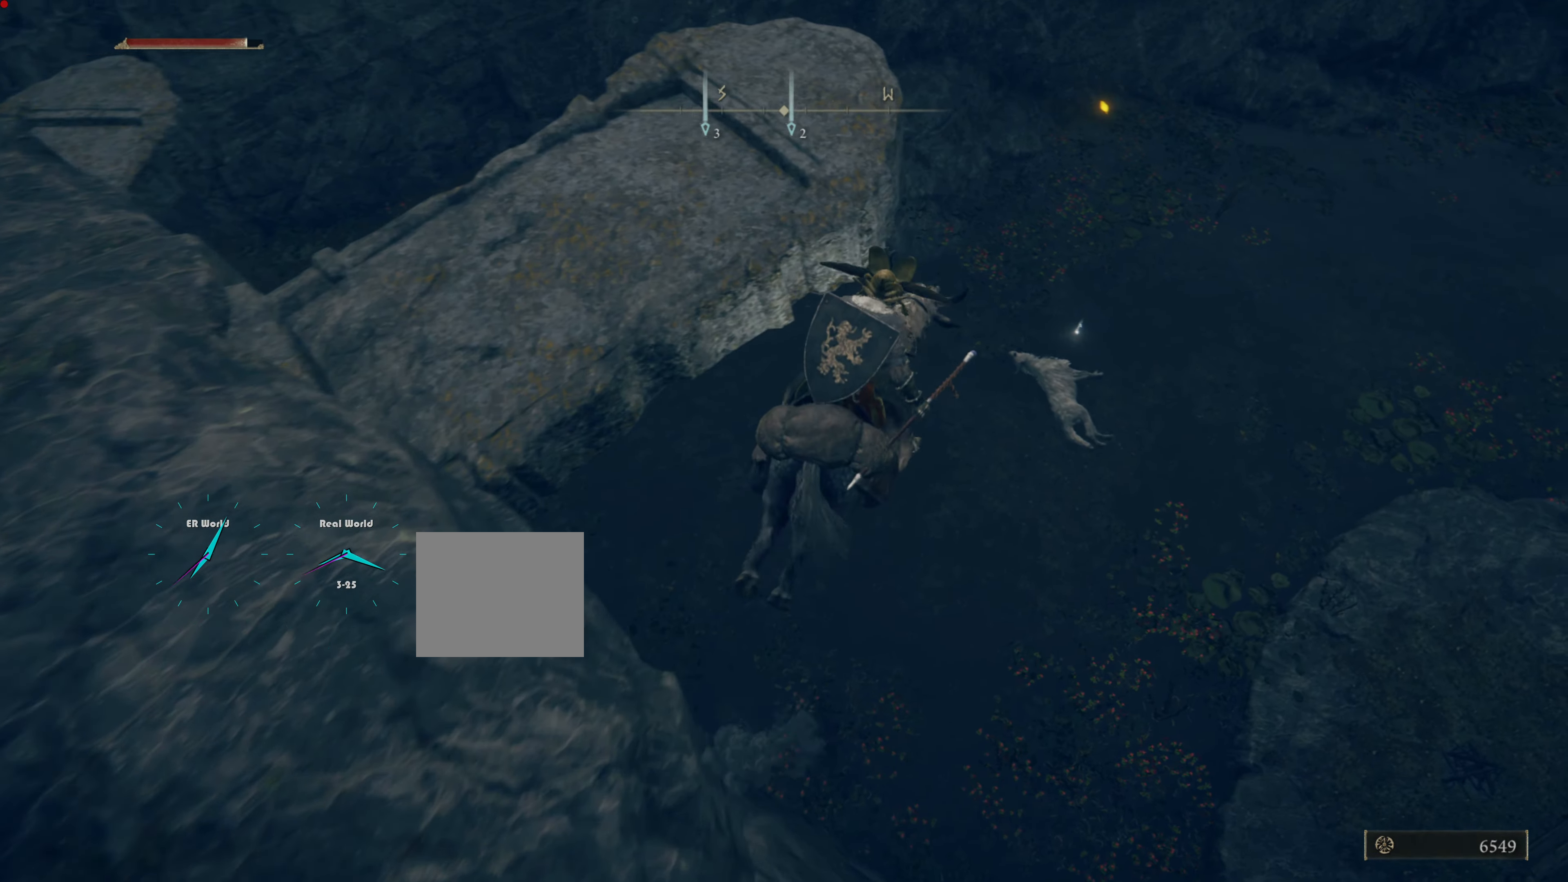
{"buttons": [], "left_stick": "up-right", "right_stick": "center", "events": []}
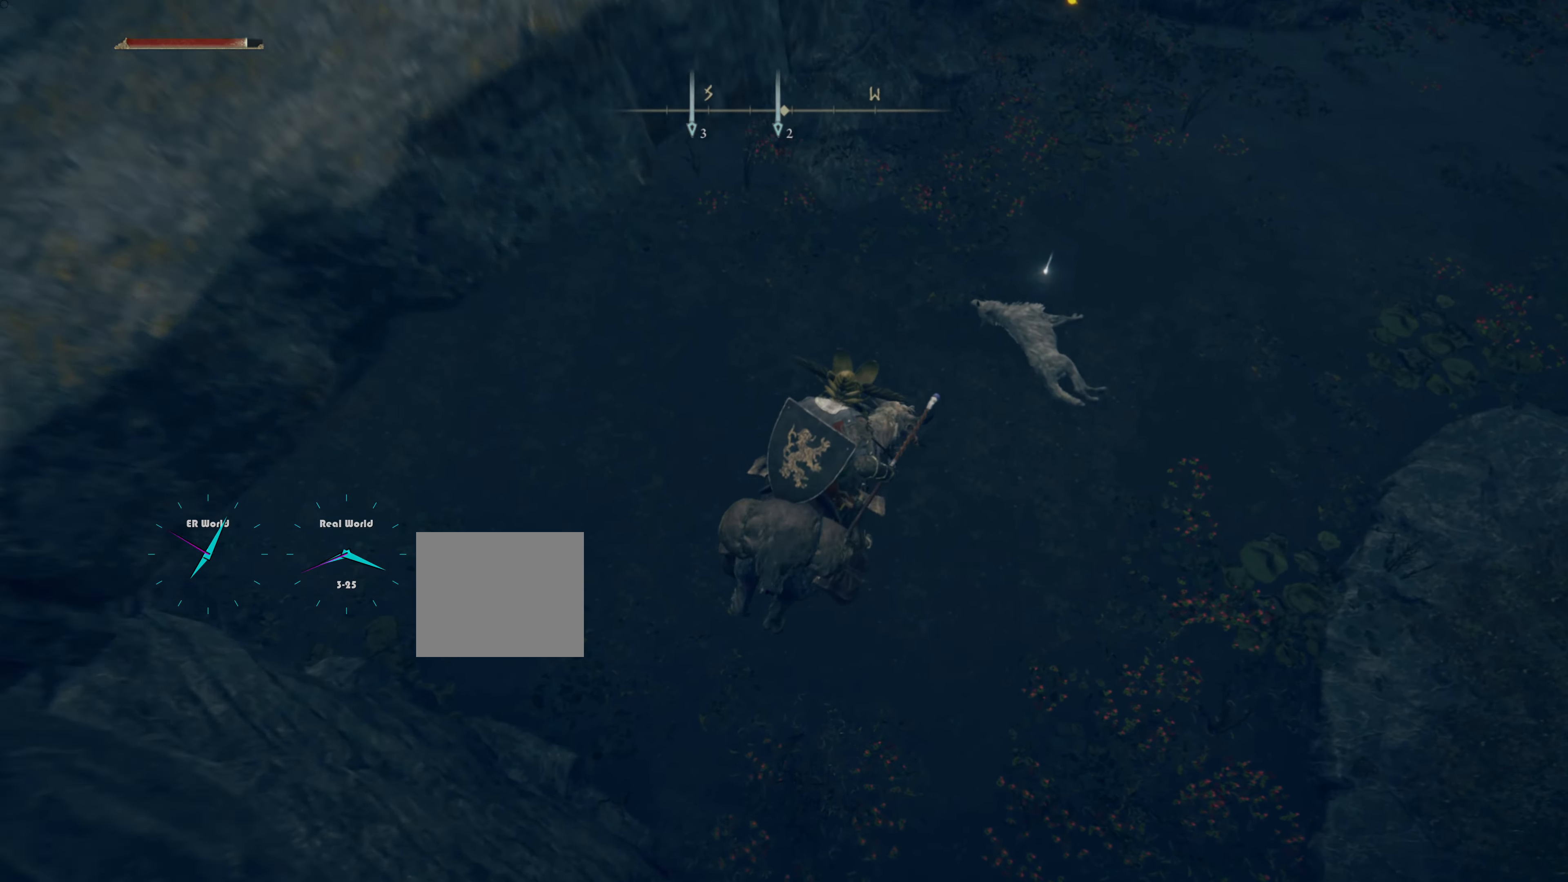
{"buttons": [], "left_stick": "up-right", "right_stick": "up", "events": [[317, "right_stick", "up"]]}
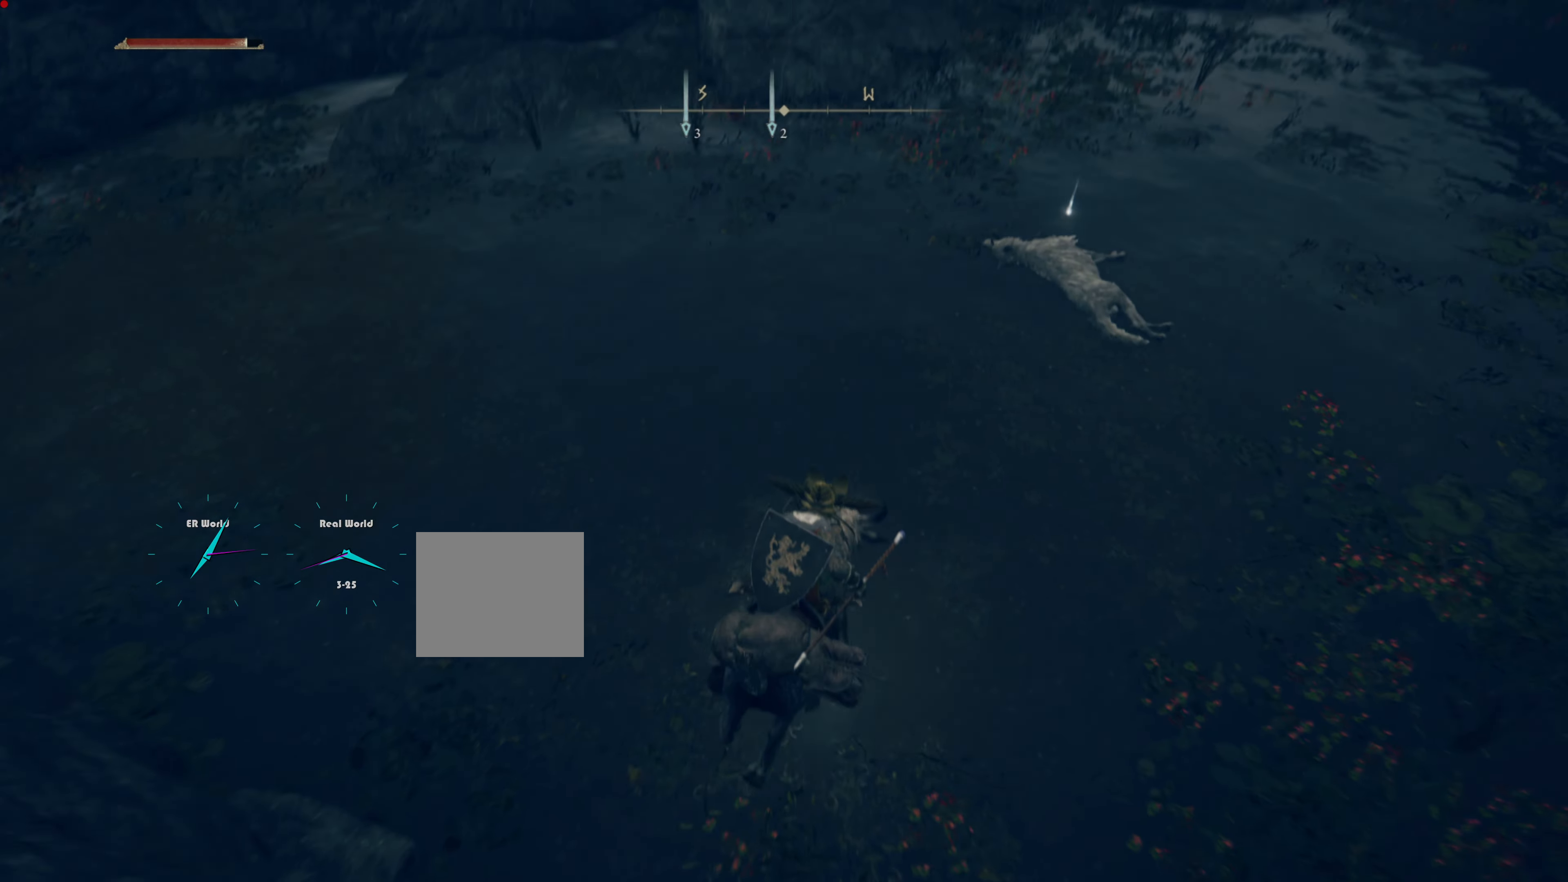
{"buttons": [], "left_stick": "up-right", "right_stick": "center", "events": [[101, "right_stick", "center"]]}
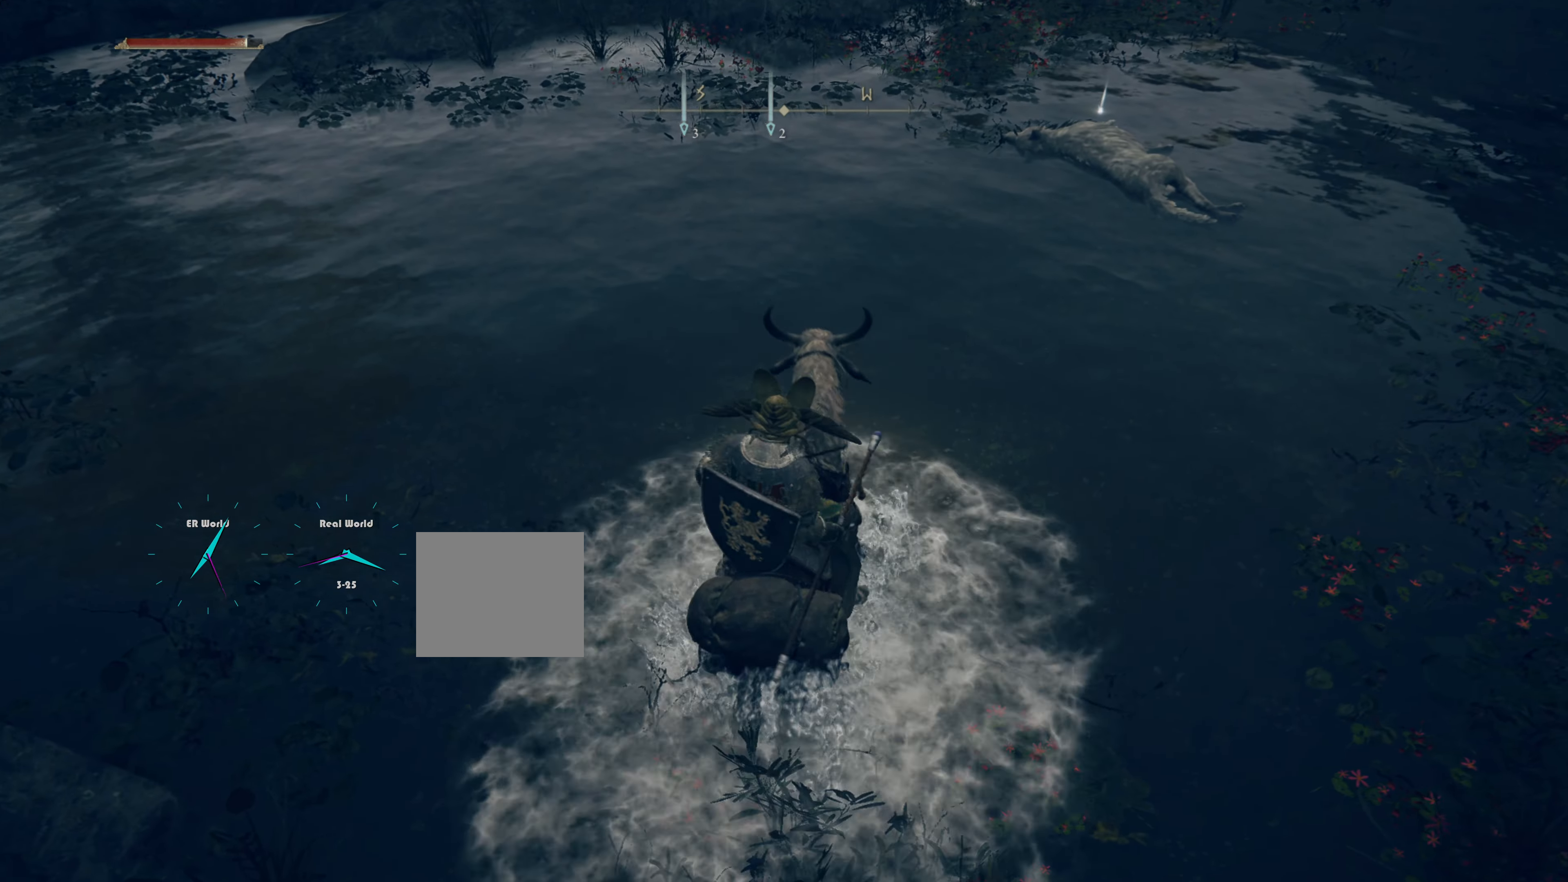
{"buttons": [], "left_stick": "up", "right_stick": "center", "events": [[150, "right_stick", "up"], [384, "left_stick", "up"], [417, "right_stick", "center"]]}
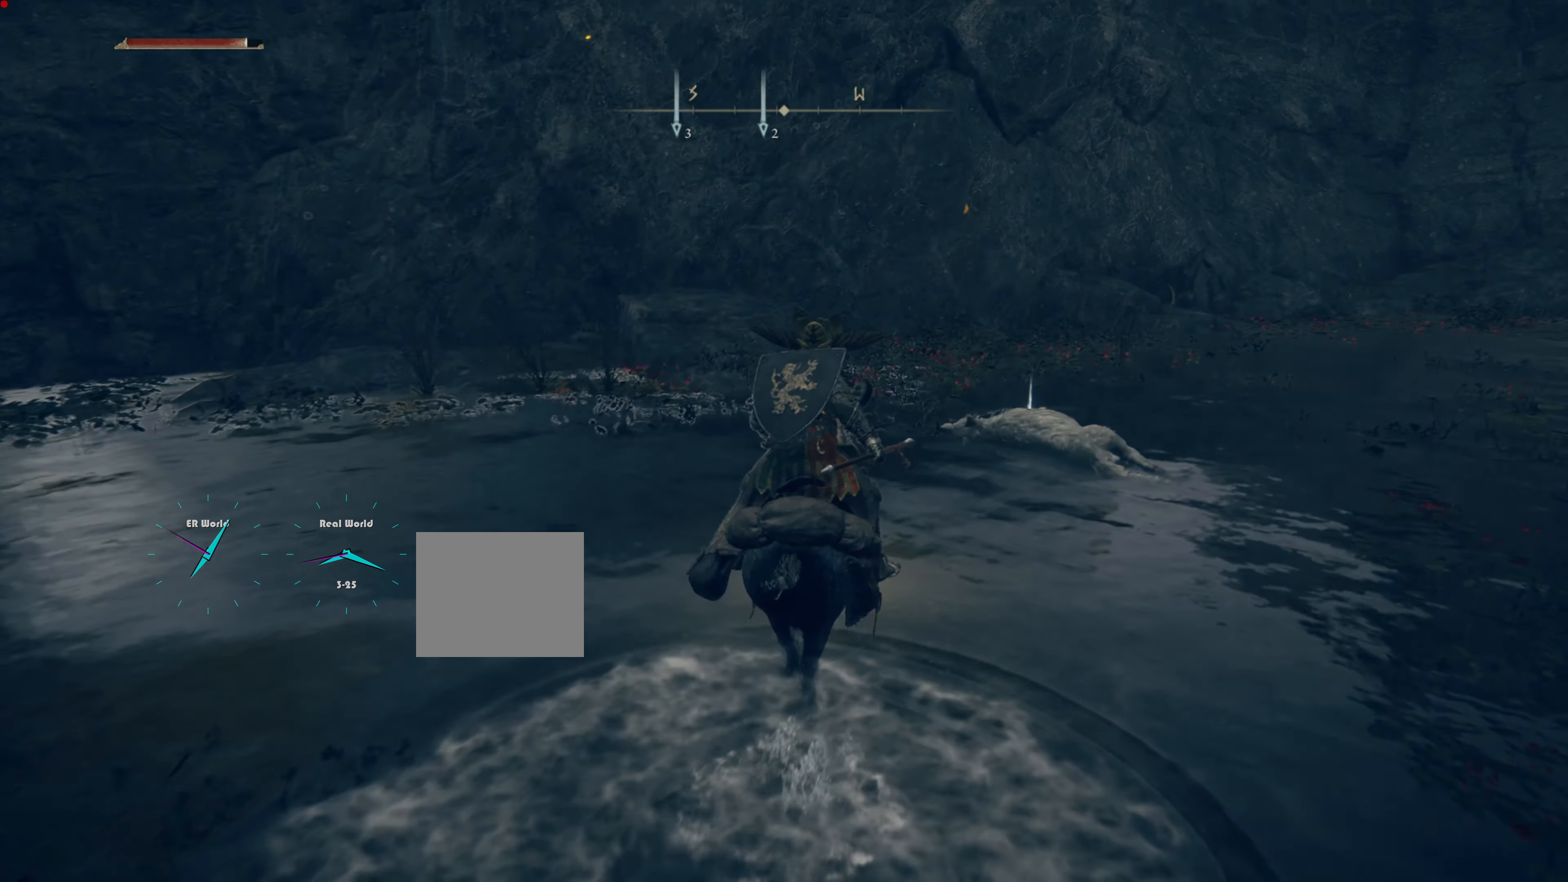
{"buttons": [], "left_stick": "up-right", "right_stick": "center", "events": [[418, "left_stick", "up-right"]]}
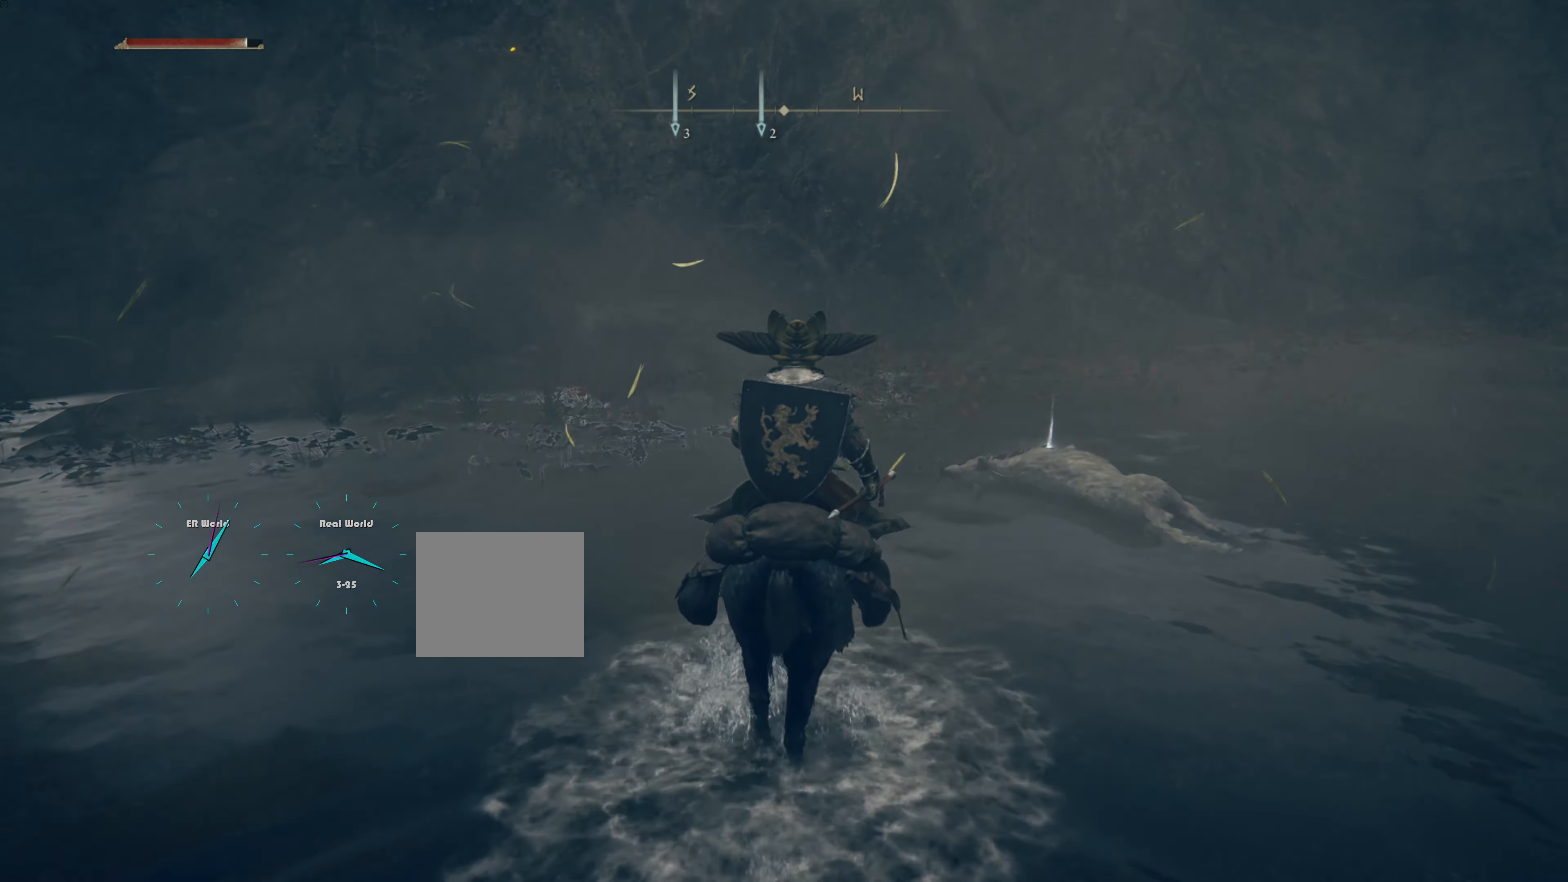
{"buttons": [], "left_stick": "up-right", "right_stick": "center", "events": []}
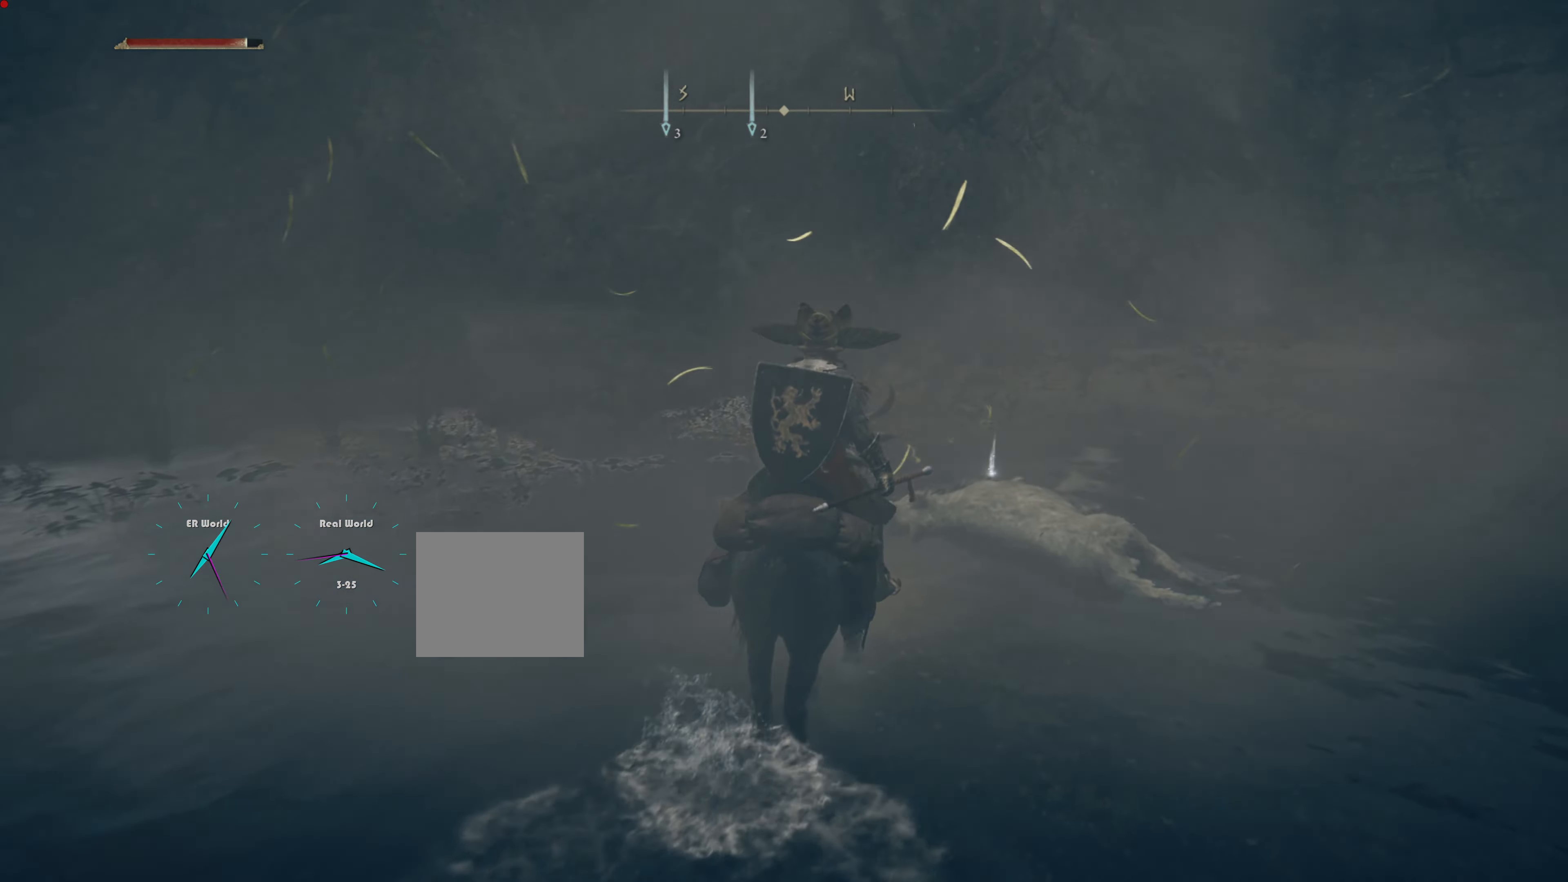
{"buttons": ["L1"], "left_stick": "center", "right_stick": "center", "events": [[51, "left_stick", "center"], [51, "right_stick", "left"], [317, "L1", "down"], [451, "right_stick", "center"]]}
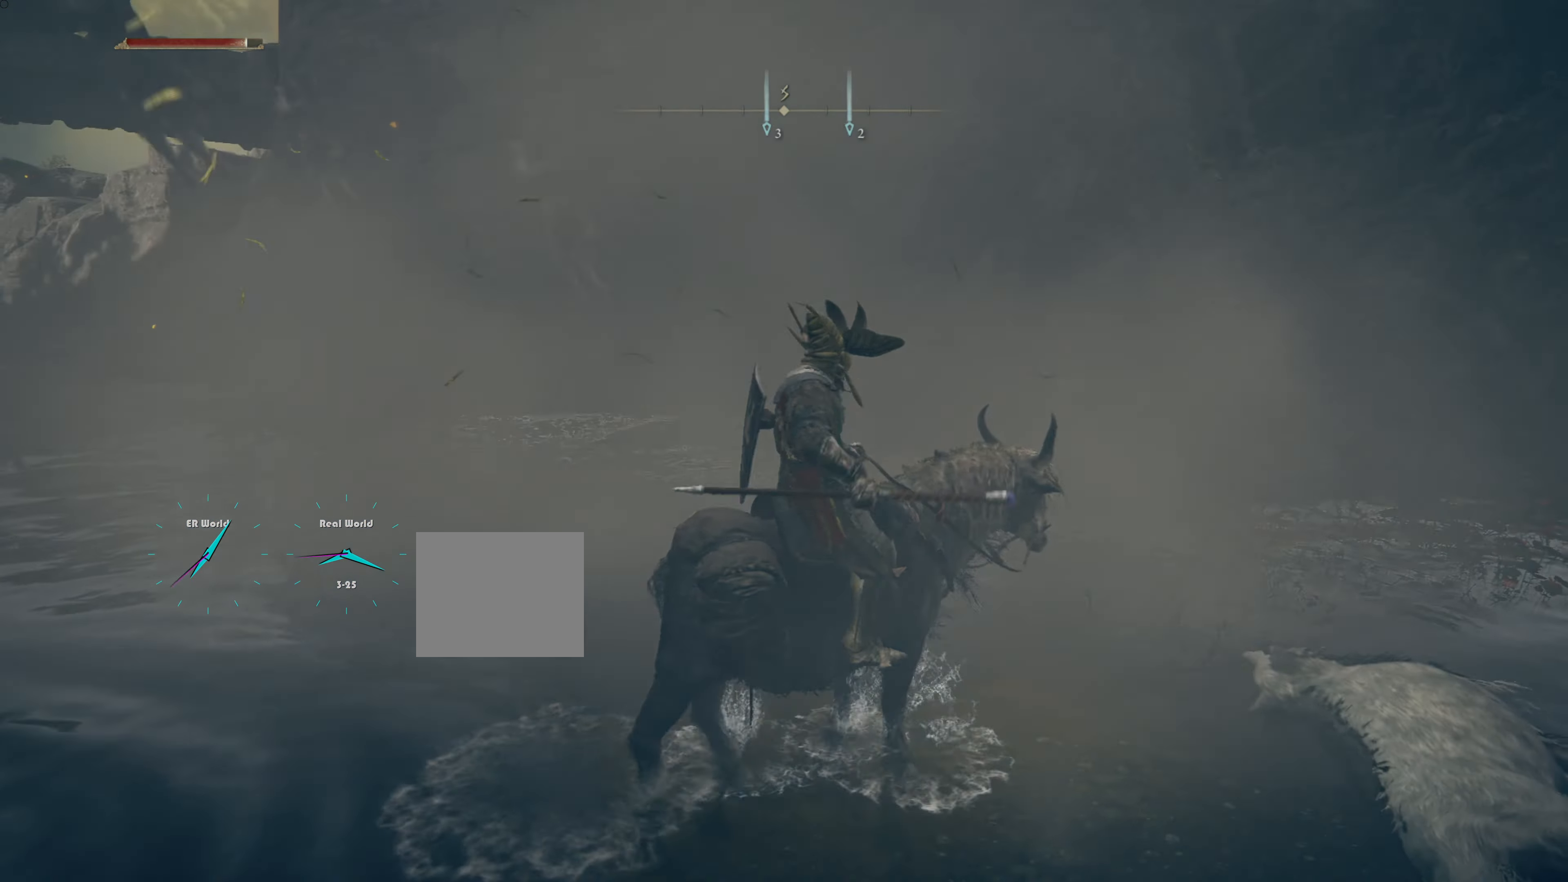
{"buttons": ["L1"], "left_stick": "center", "right_stick": "center", "events": [[134, "right_stick", "left"], [451, "right_stick", "center"]]}
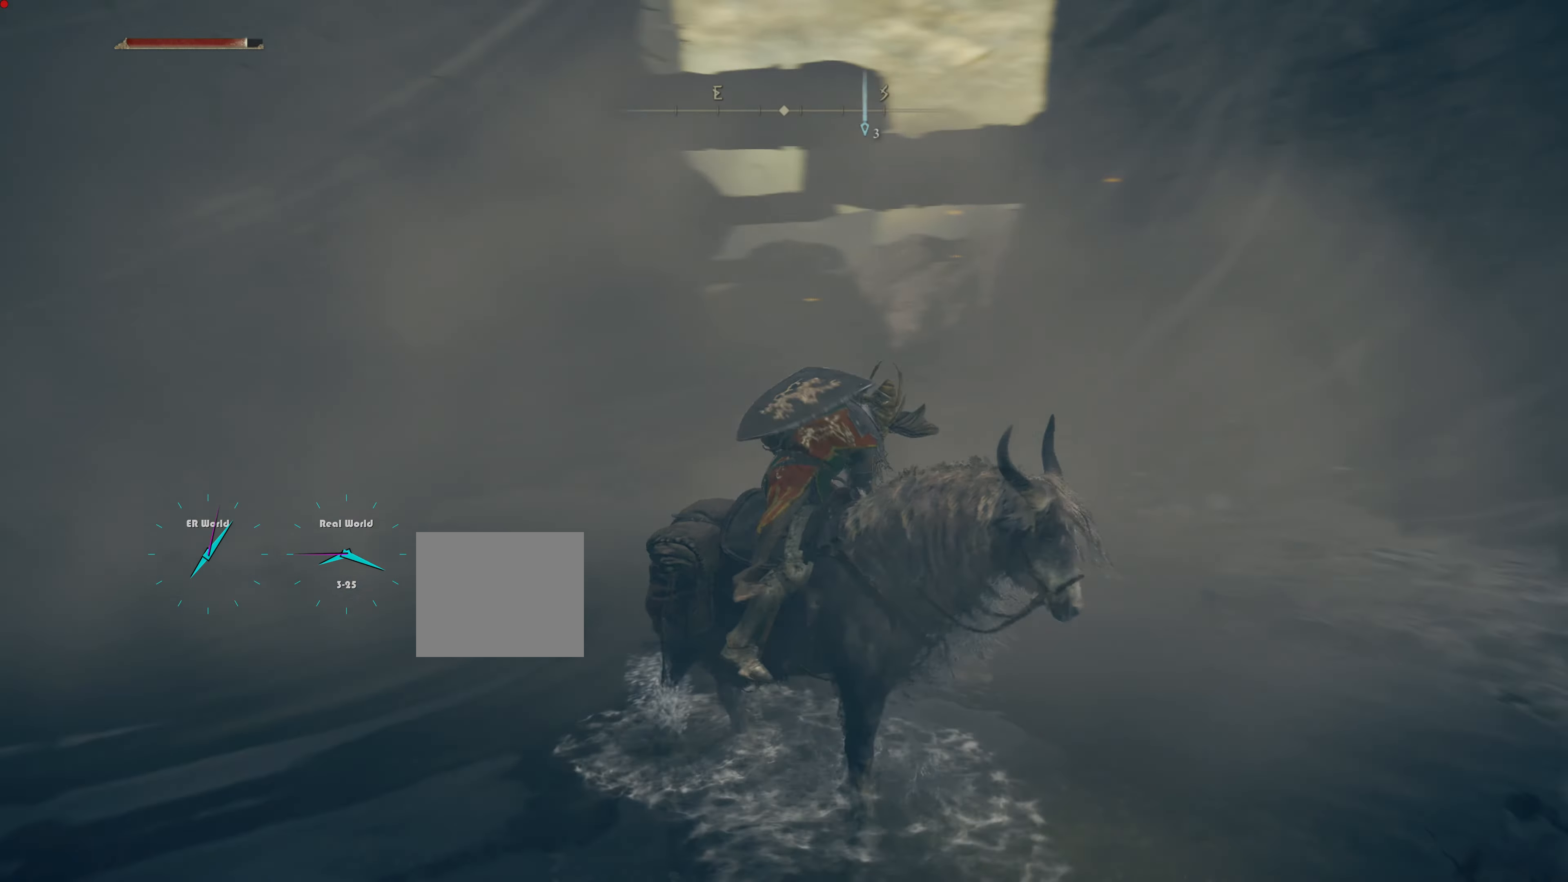
{"buttons": ["L1"], "left_stick": "center", "right_stick": "center", "events": []}
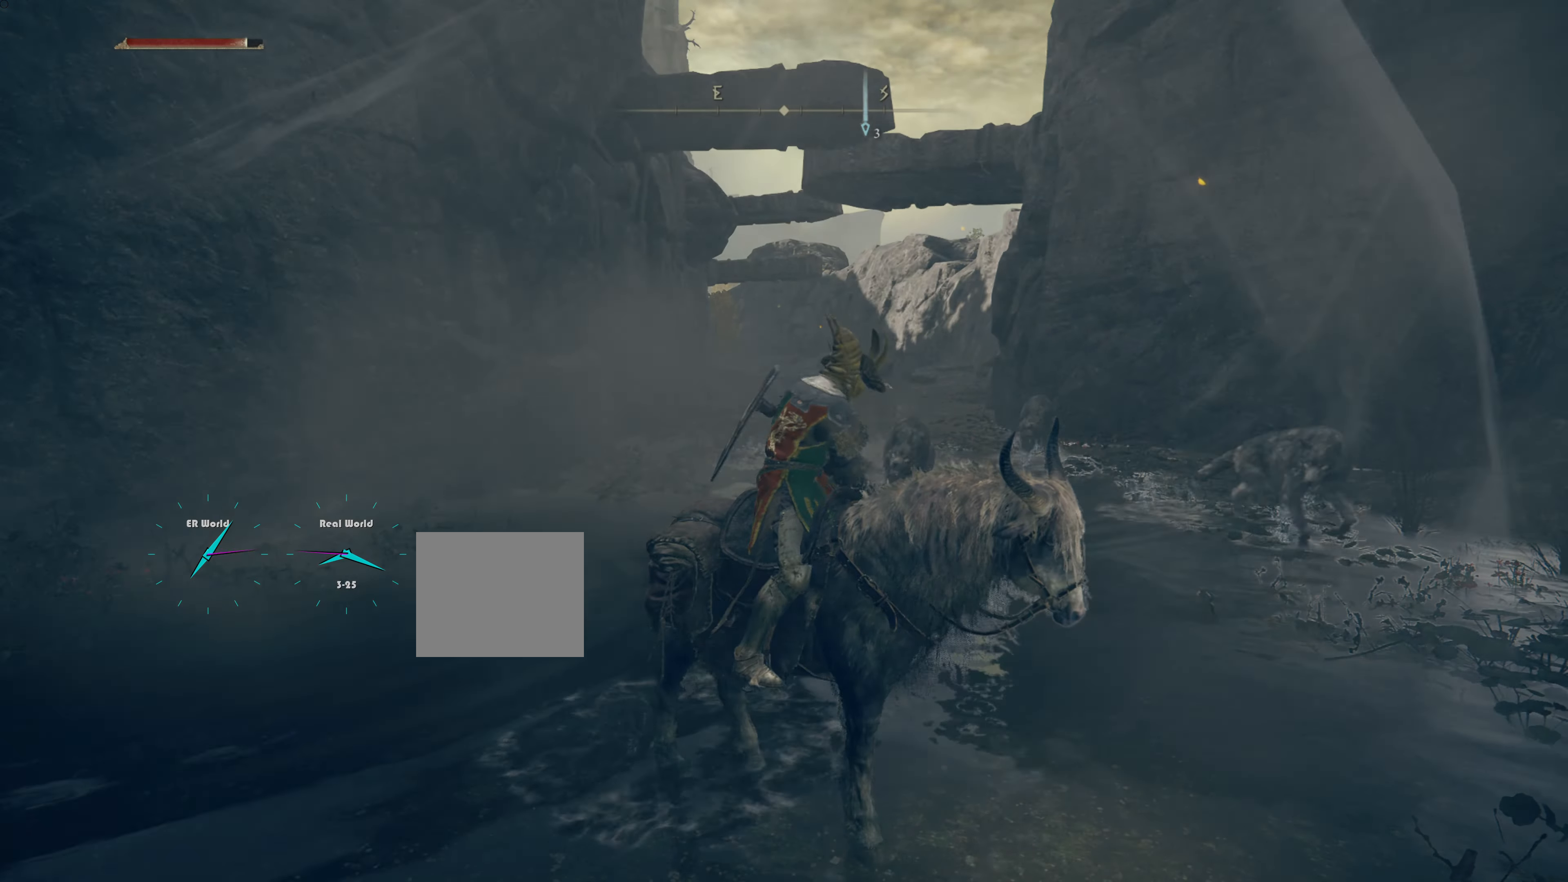
{"buttons": ["L1"], "left_stick": "center", "right_stick": "center", "events": []}
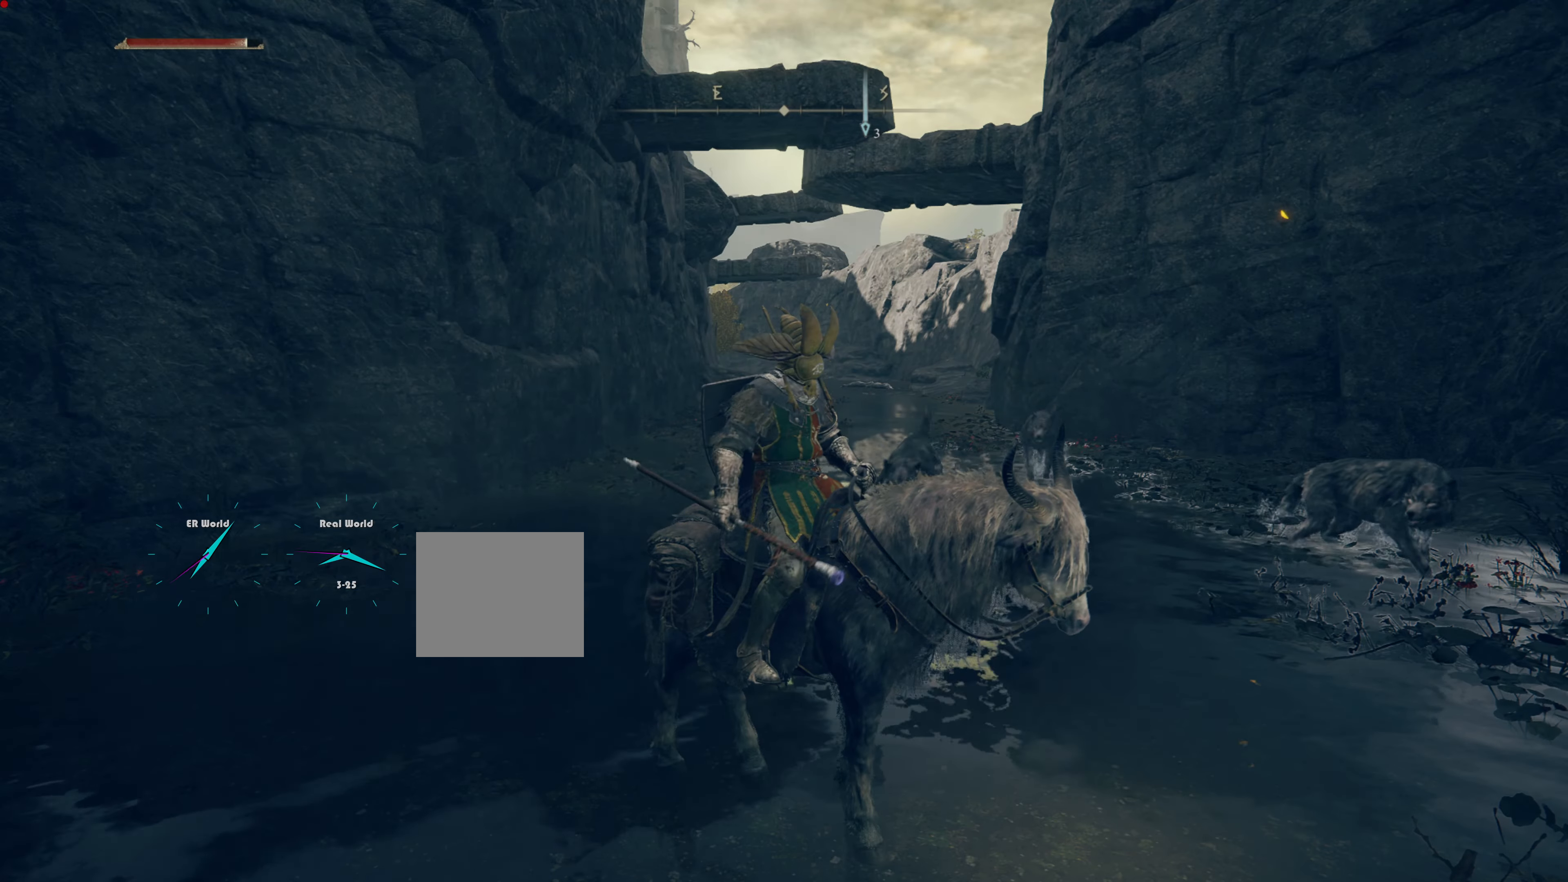
{"buttons": ["L1", "R3"], "left_stick": "center", "right_stick": "center", "events": [[317, "R3", "down"]]}
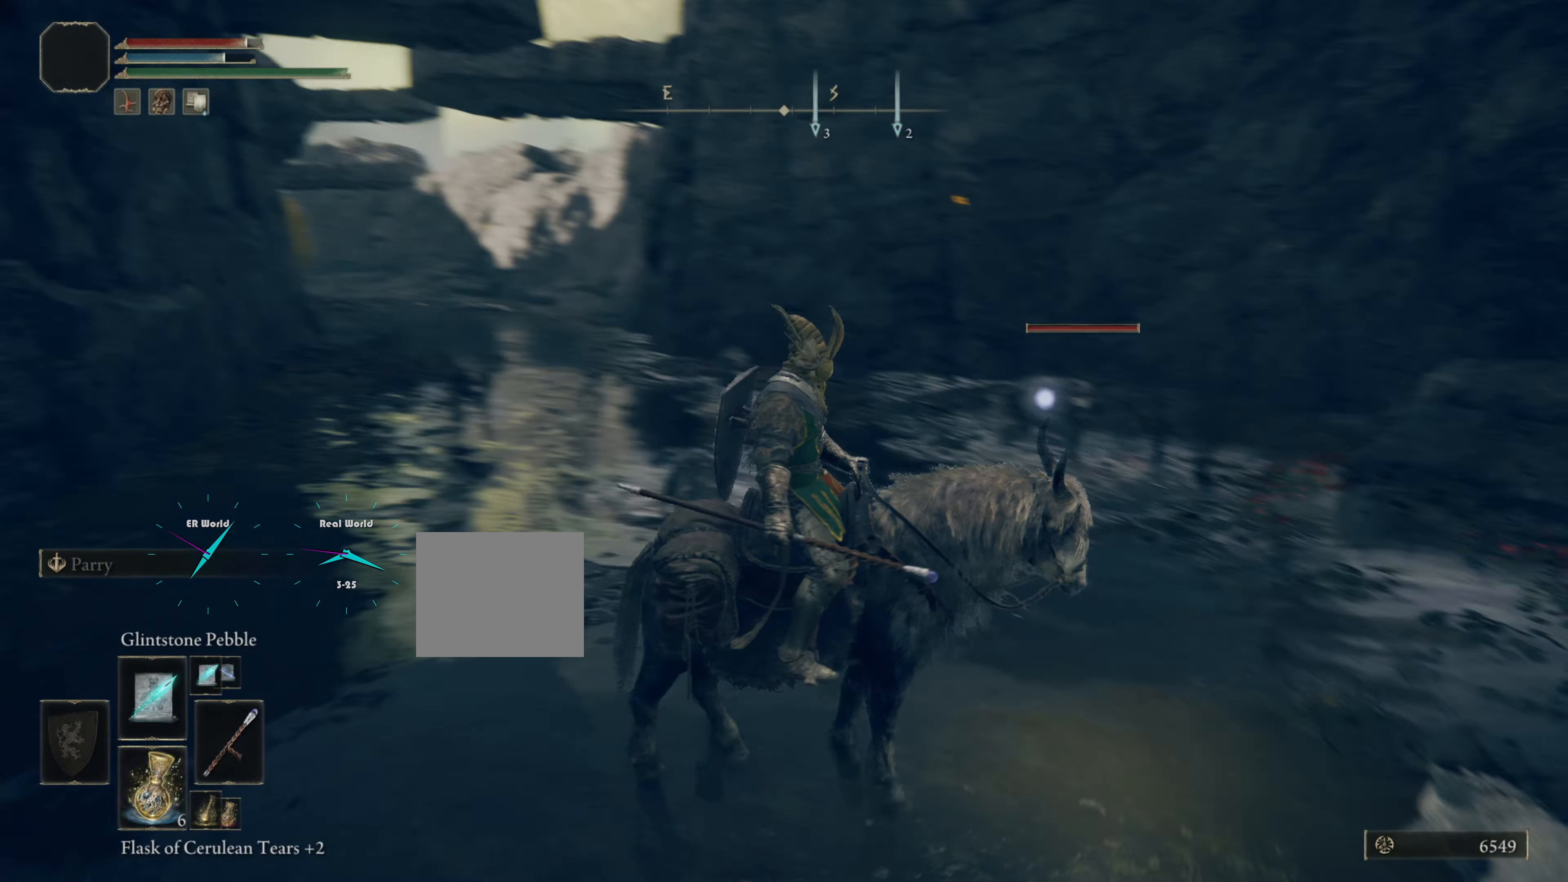
{"buttons": ["L1"], "left_stick": "down-right", "right_stick": "center", "events": [[17, "R3", "up"], [17, "left_stick", "down"], [50, "L2", "down"], [100, "L2", "up"], [401, "left_stick", "down-right"]]}
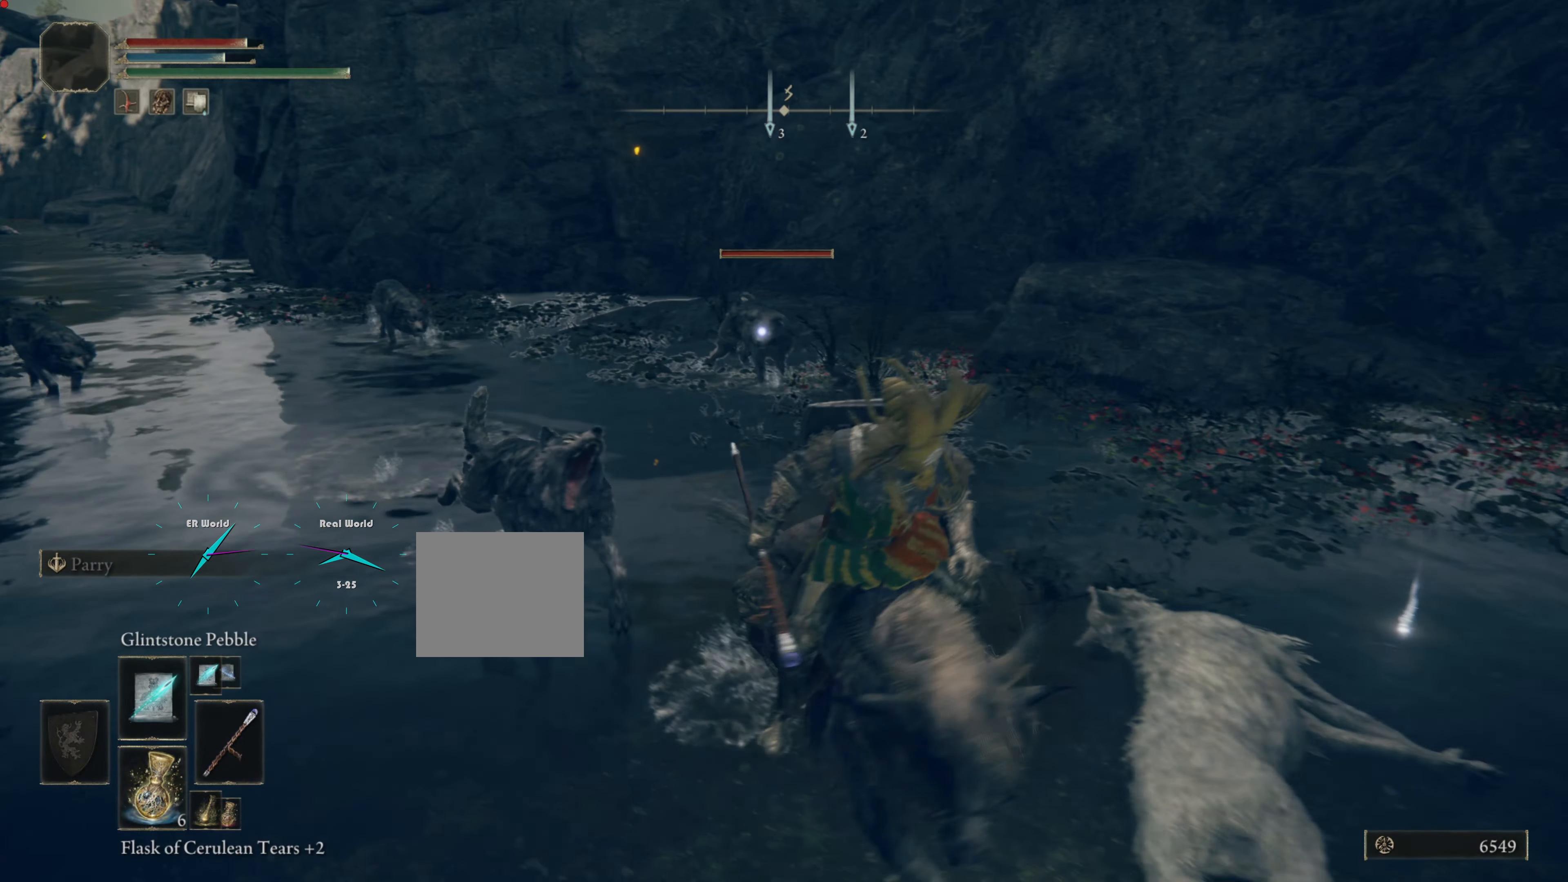
{"buttons": ["L1"], "left_stick": "down-right", "right_stick": "center", "events": []}
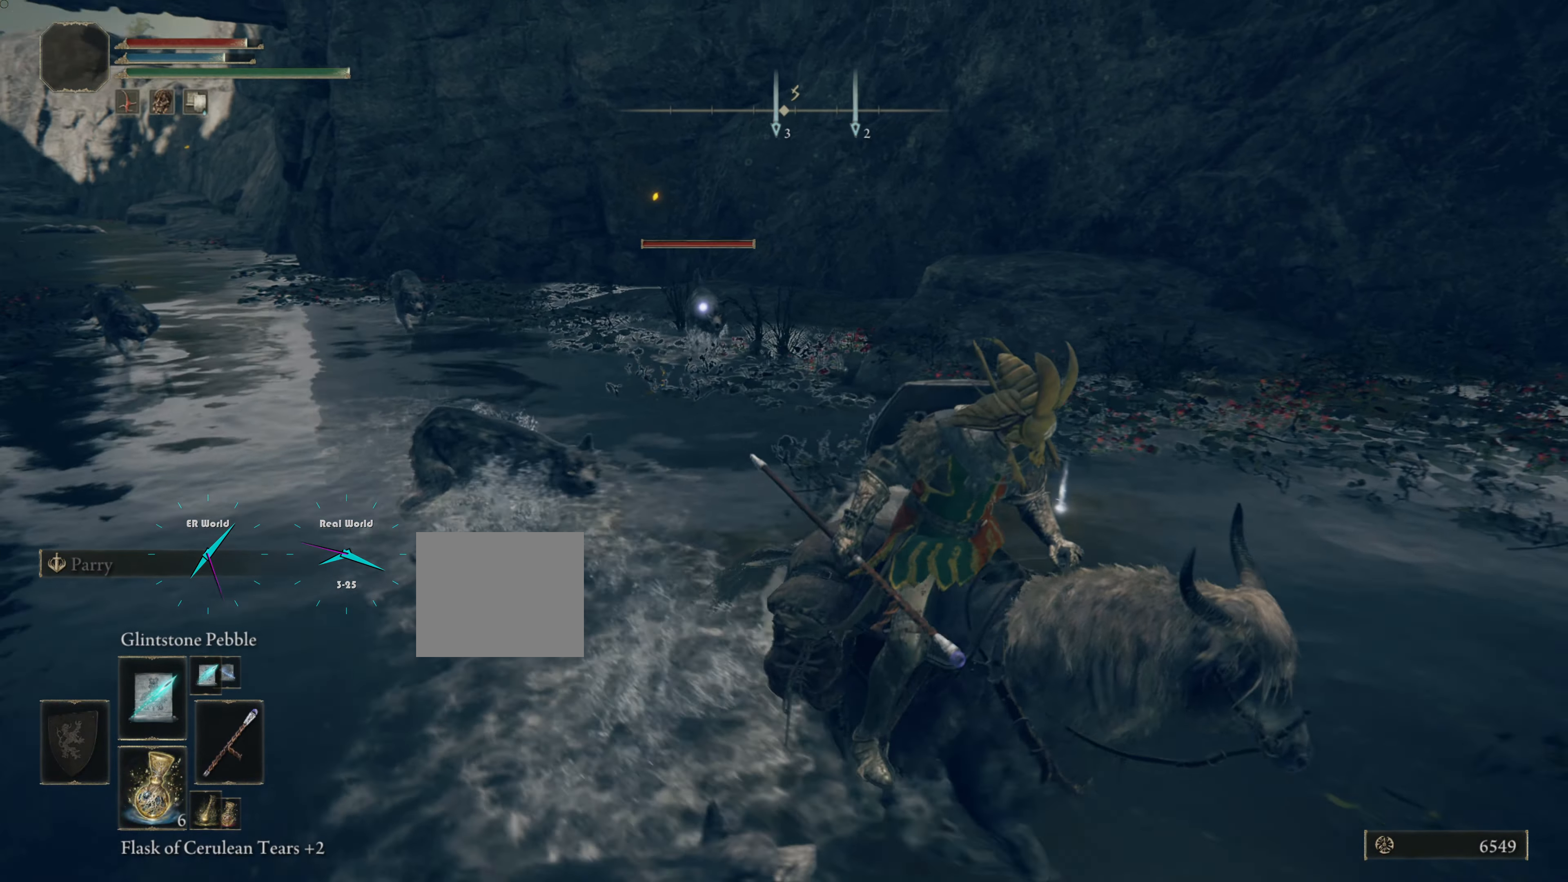
{"buttons": ["L1"], "left_stick": "down-right", "right_stick": "center", "events": []}
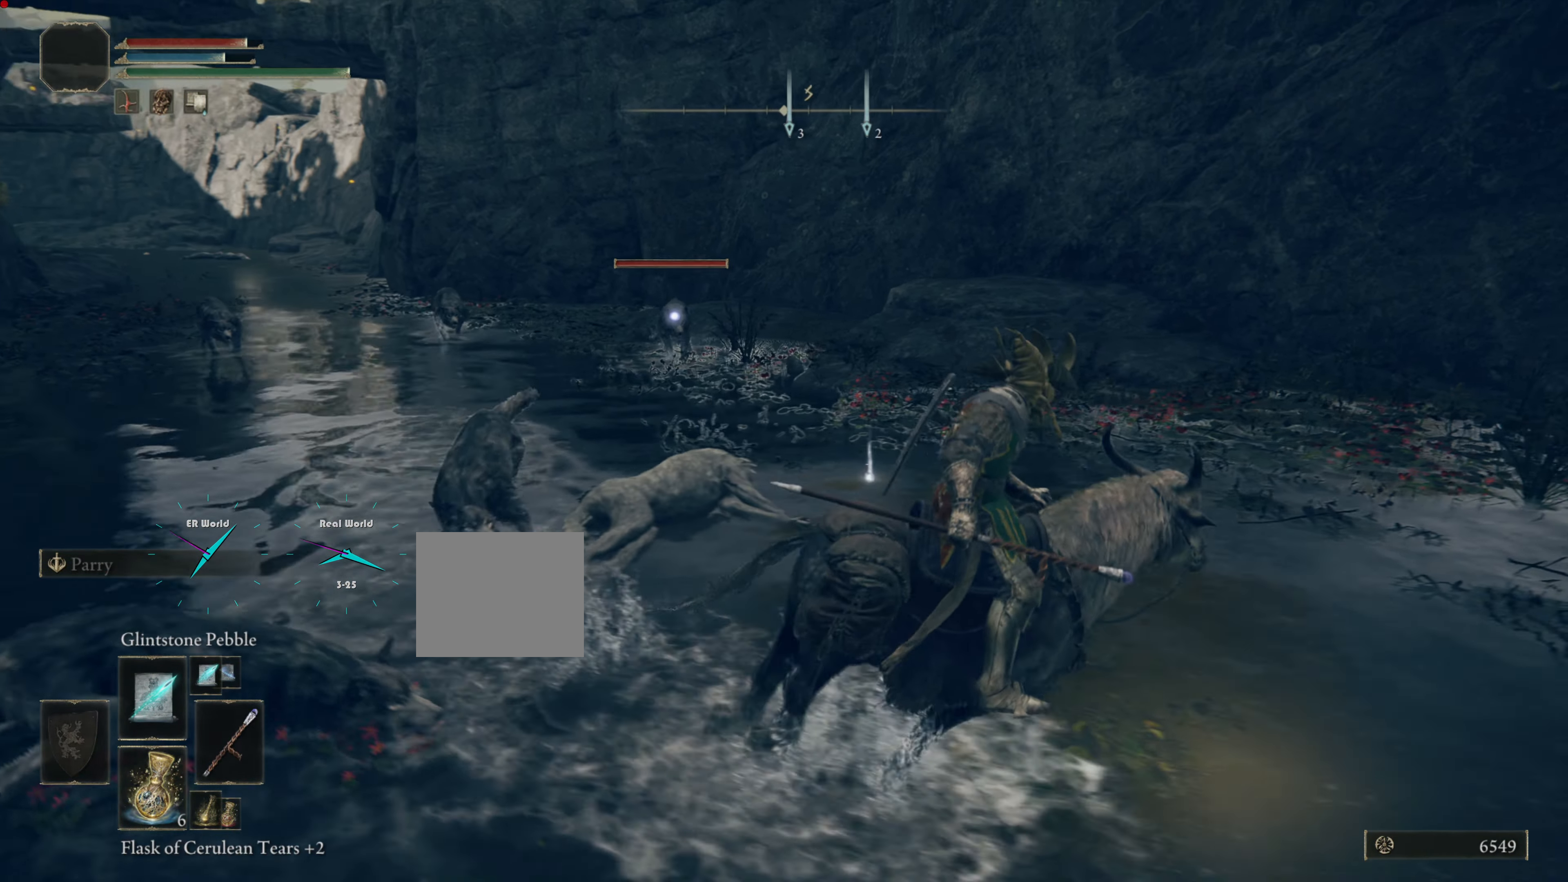
{"buttons": ["L1"], "left_stick": "down-right", "right_stick": "center", "events": [[66, "L2", "down"], [117, "L2", "up"], [250, "L2", "down"], [300, "L2", "up"]]}
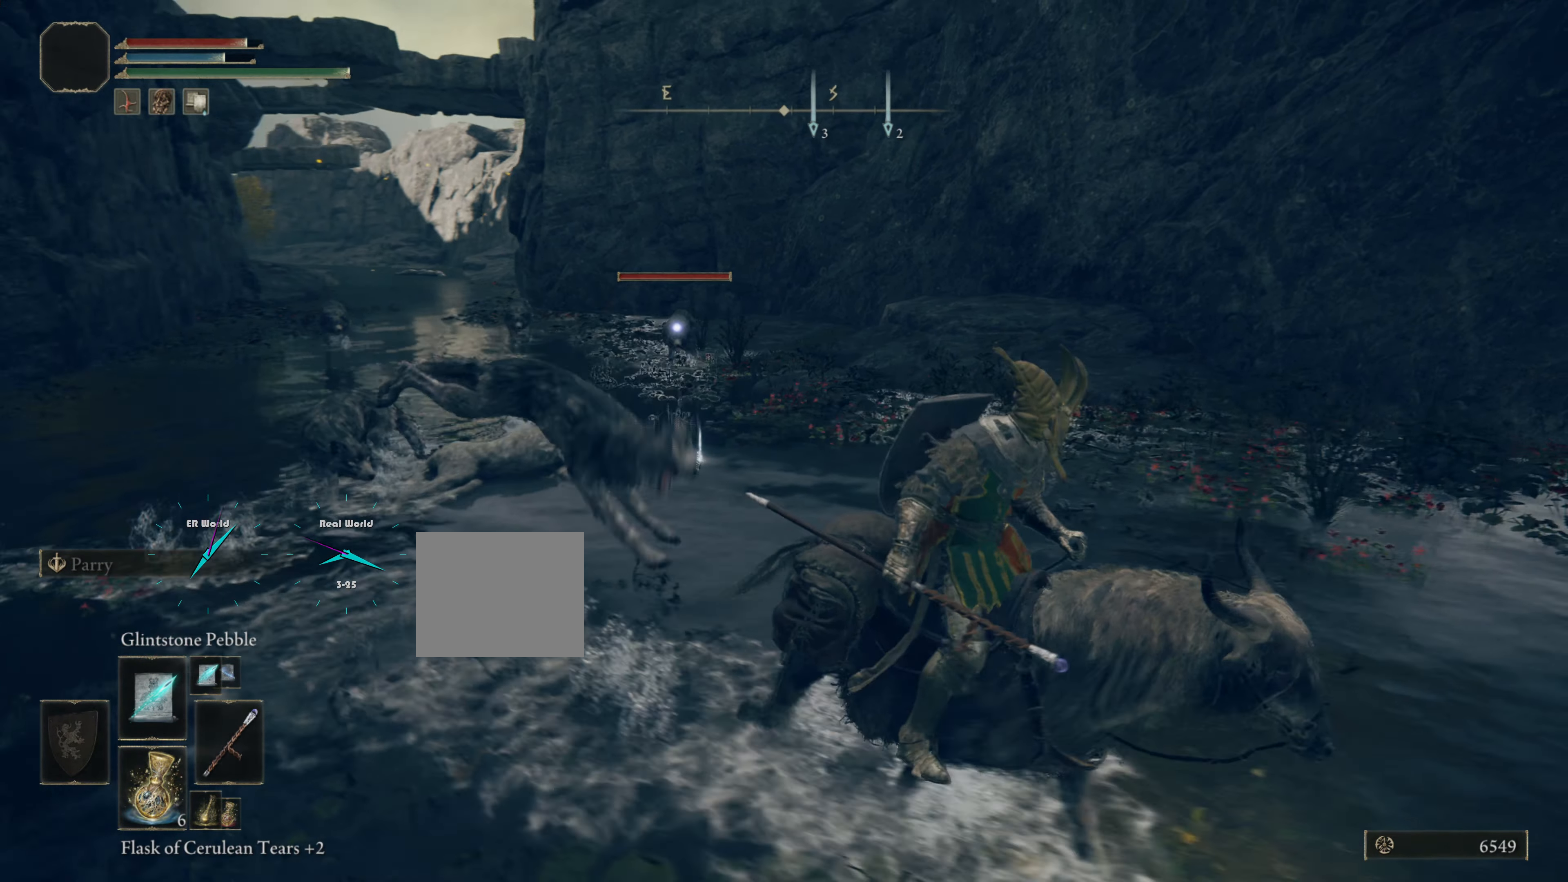
{"buttons": ["L1"], "left_stick": "down-left", "right_stick": "center", "events": [[367, "left_stick", "down"], [501, "left_stick", "down-left"]]}
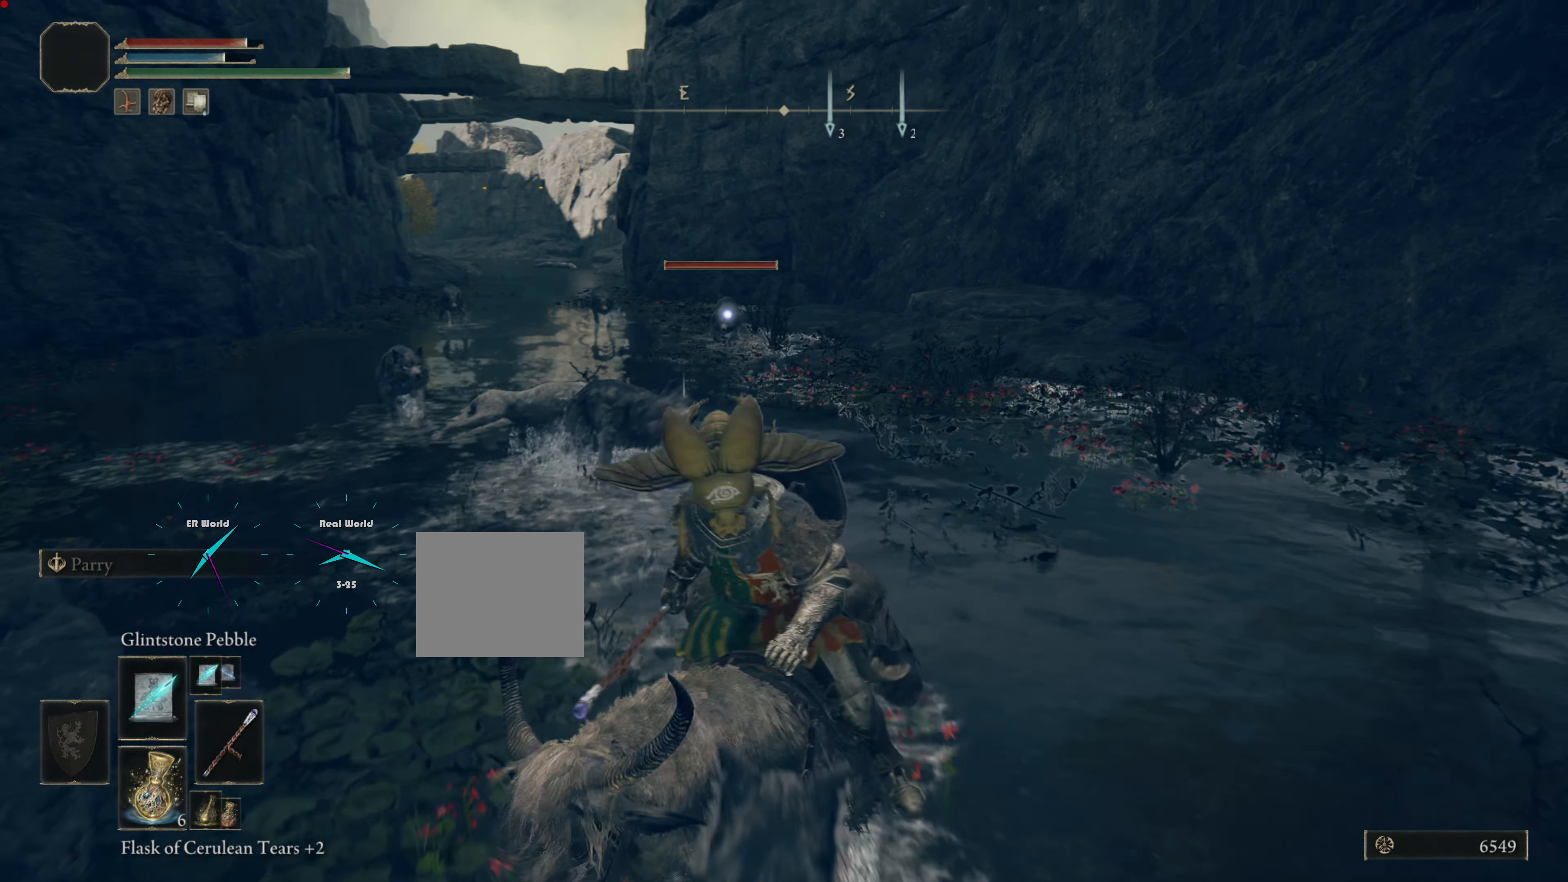
{"buttons": ["L1"], "left_stick": "left", "right_stick": "center", "events": [[250, "left_stick", "left"]]}
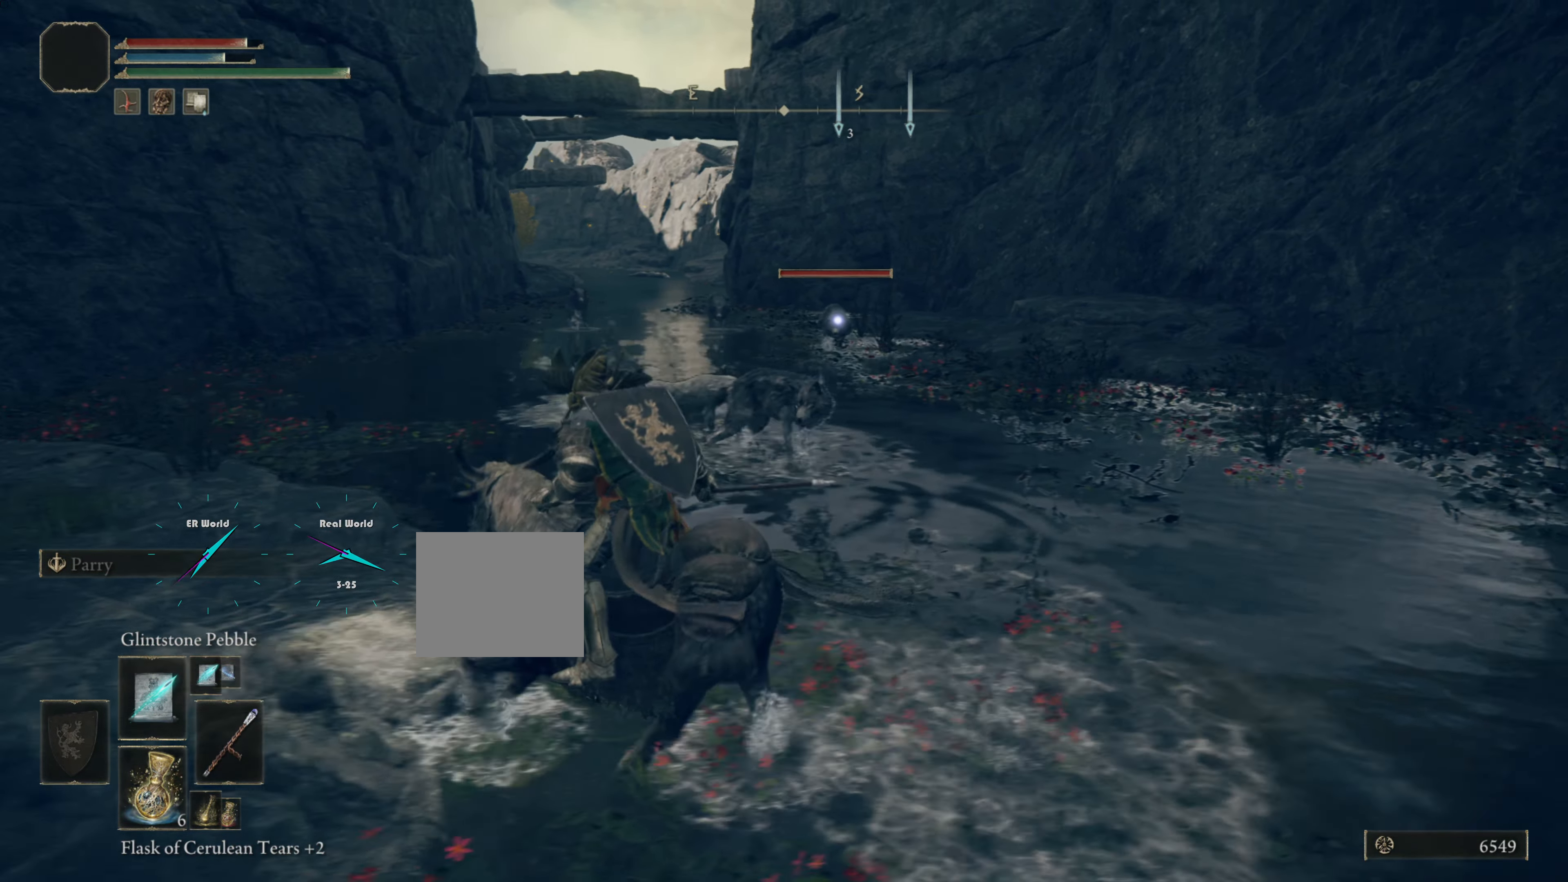
{"buttons": ["L1"], "left_stick": "left", "right_stick": "center", "events": []}
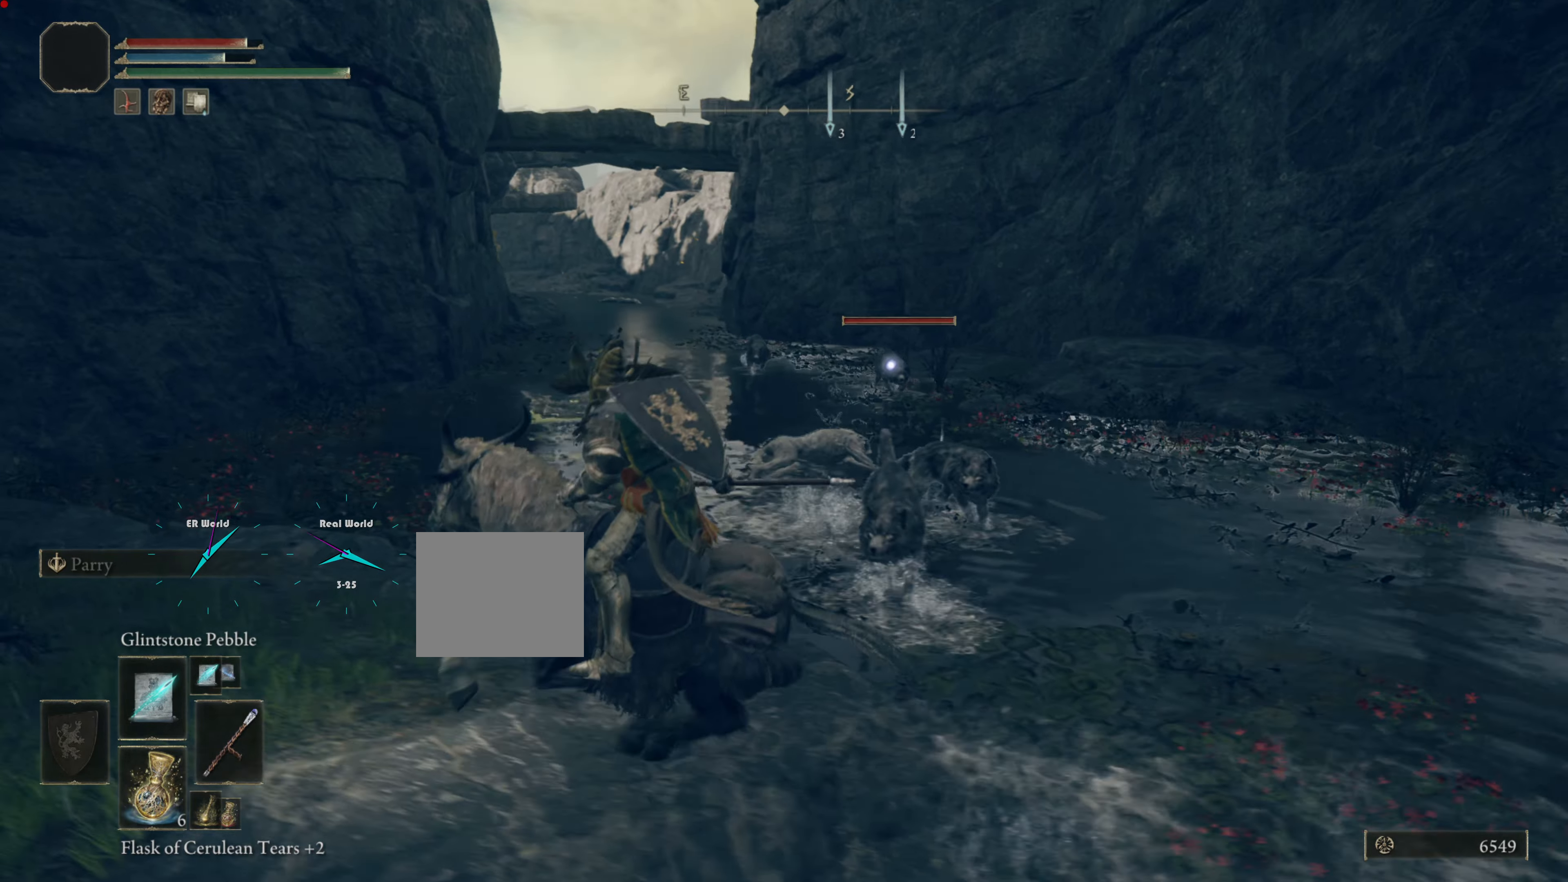
{"buttons": ["L1"], "left_stick": "up-left", "right_stick": "center", "events": [[33, "left_stick", "up-left"]]}
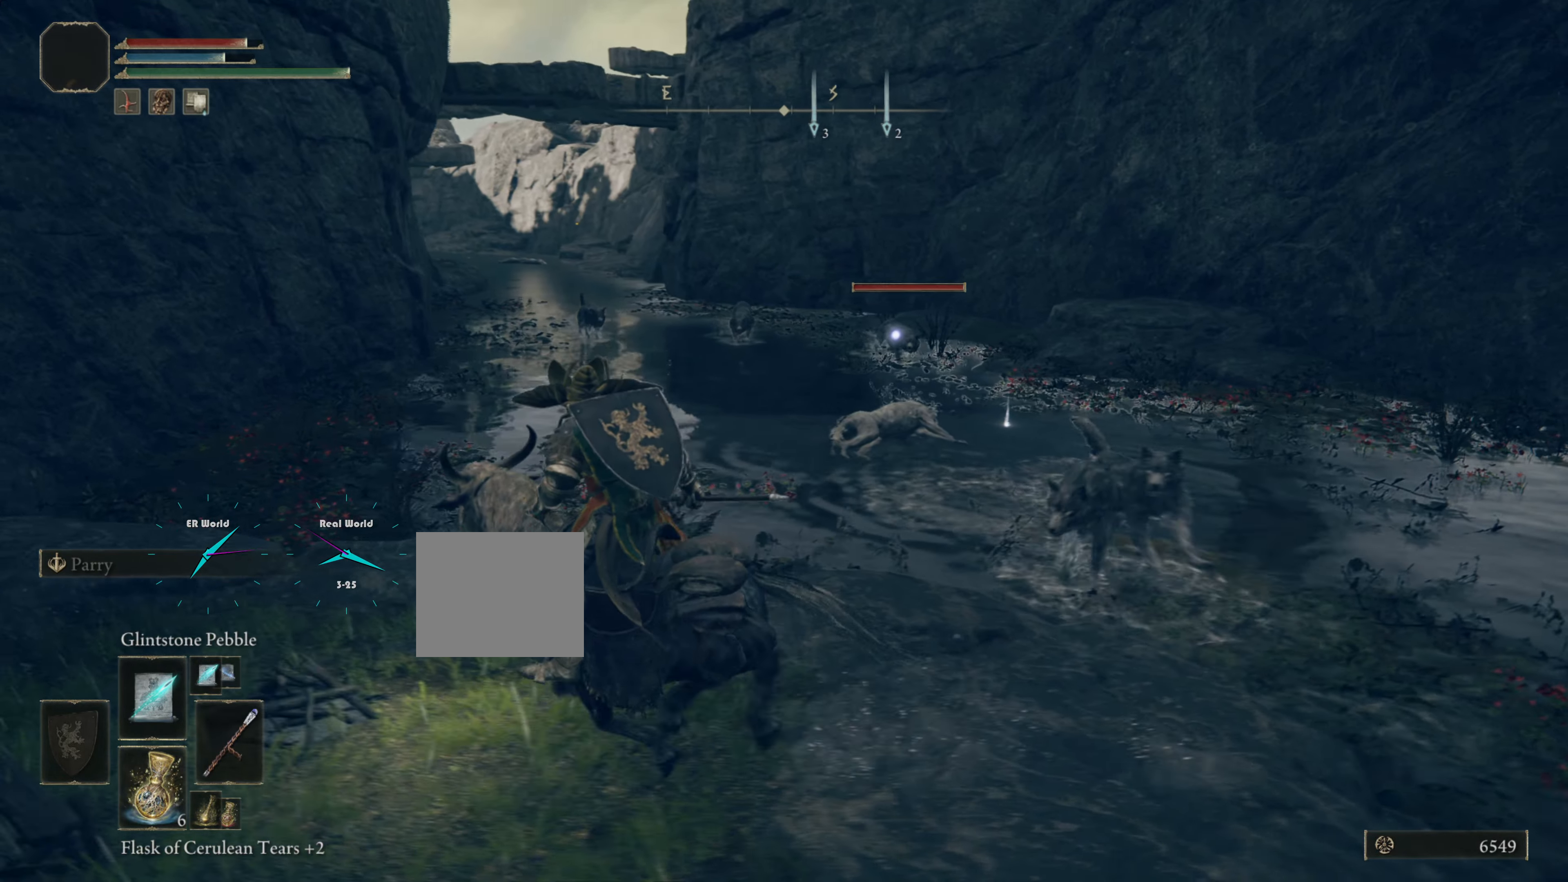
{"buttons": ["L1"], "left_stick": "up-left", "right_stick": "center", "events": [[434, "L2", "down"], [484, "L2", "up"]]}
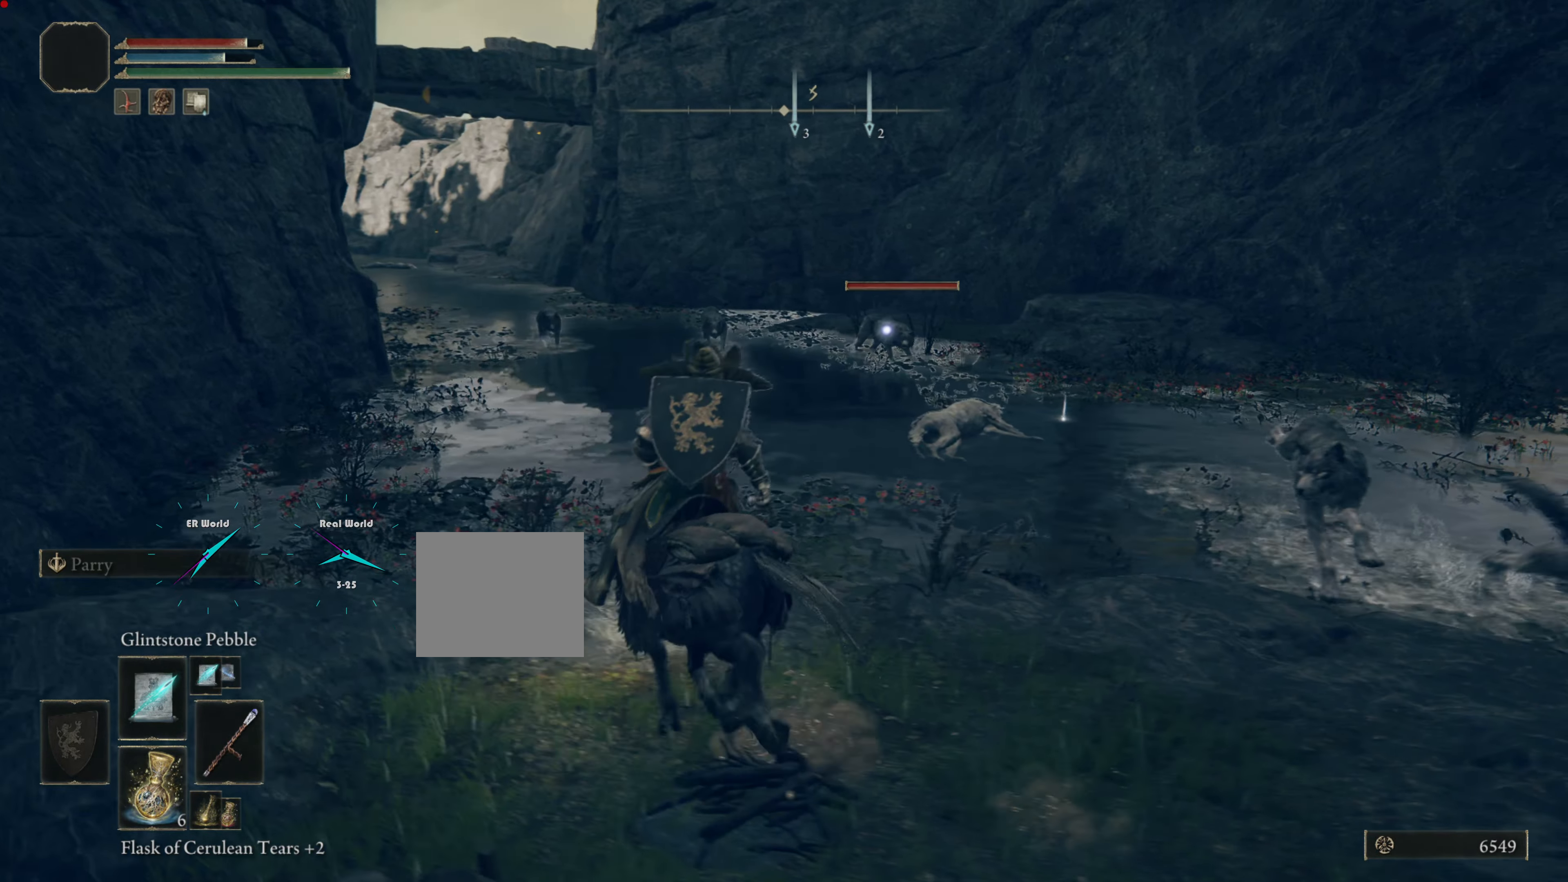
{"buttons": ["L1"], "left_stick": "up-left", "right_stick": "center", "events": []}
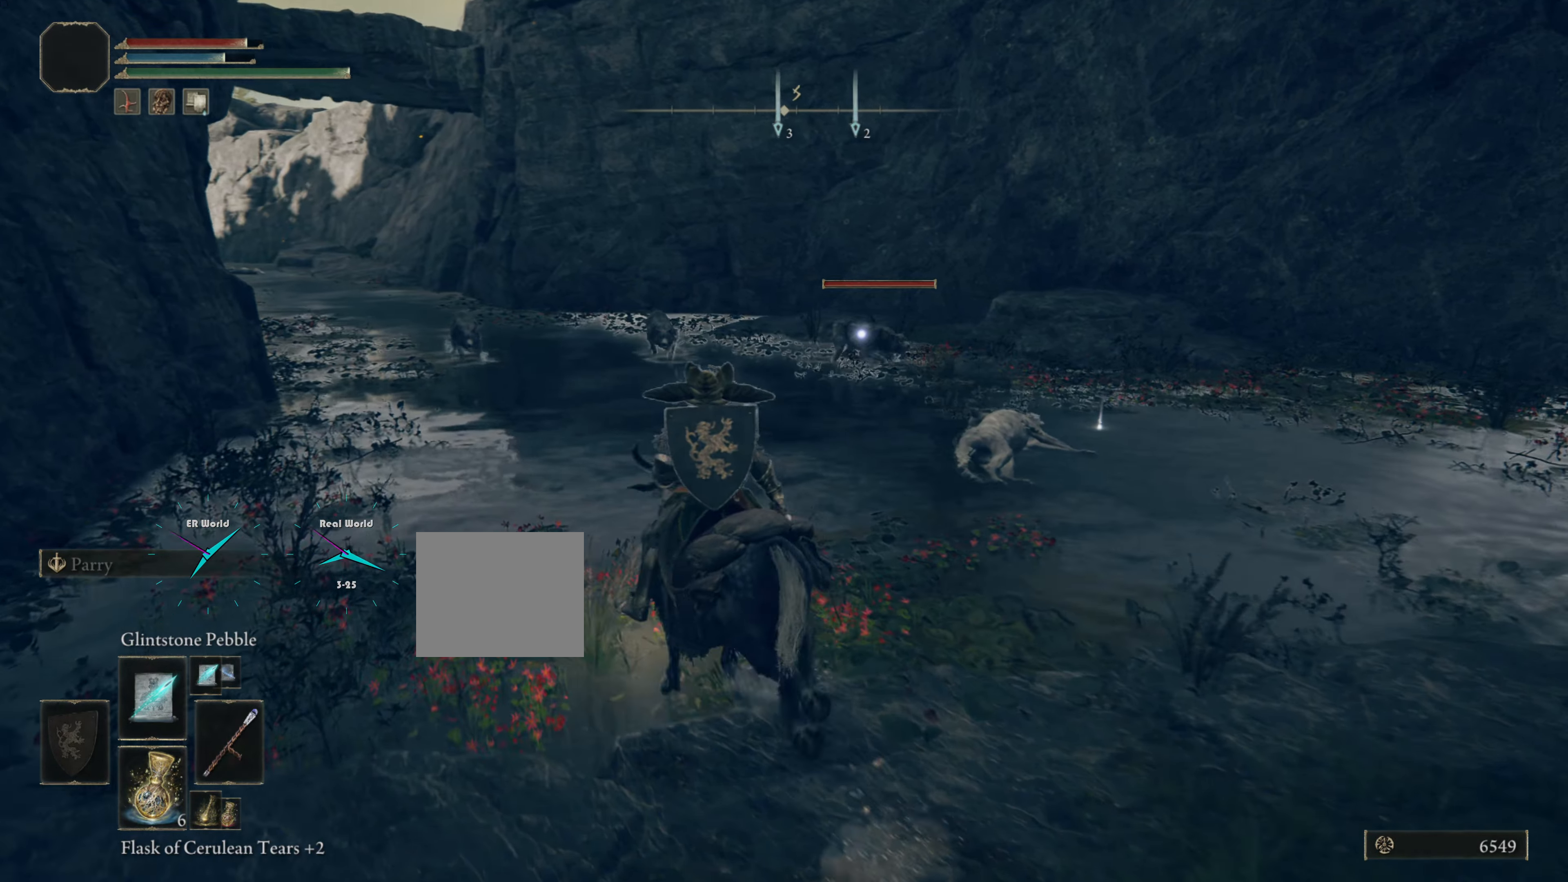
{"buttons": ["L1", "L2"], "left_stick": "up-left", "right_stick": "center"}